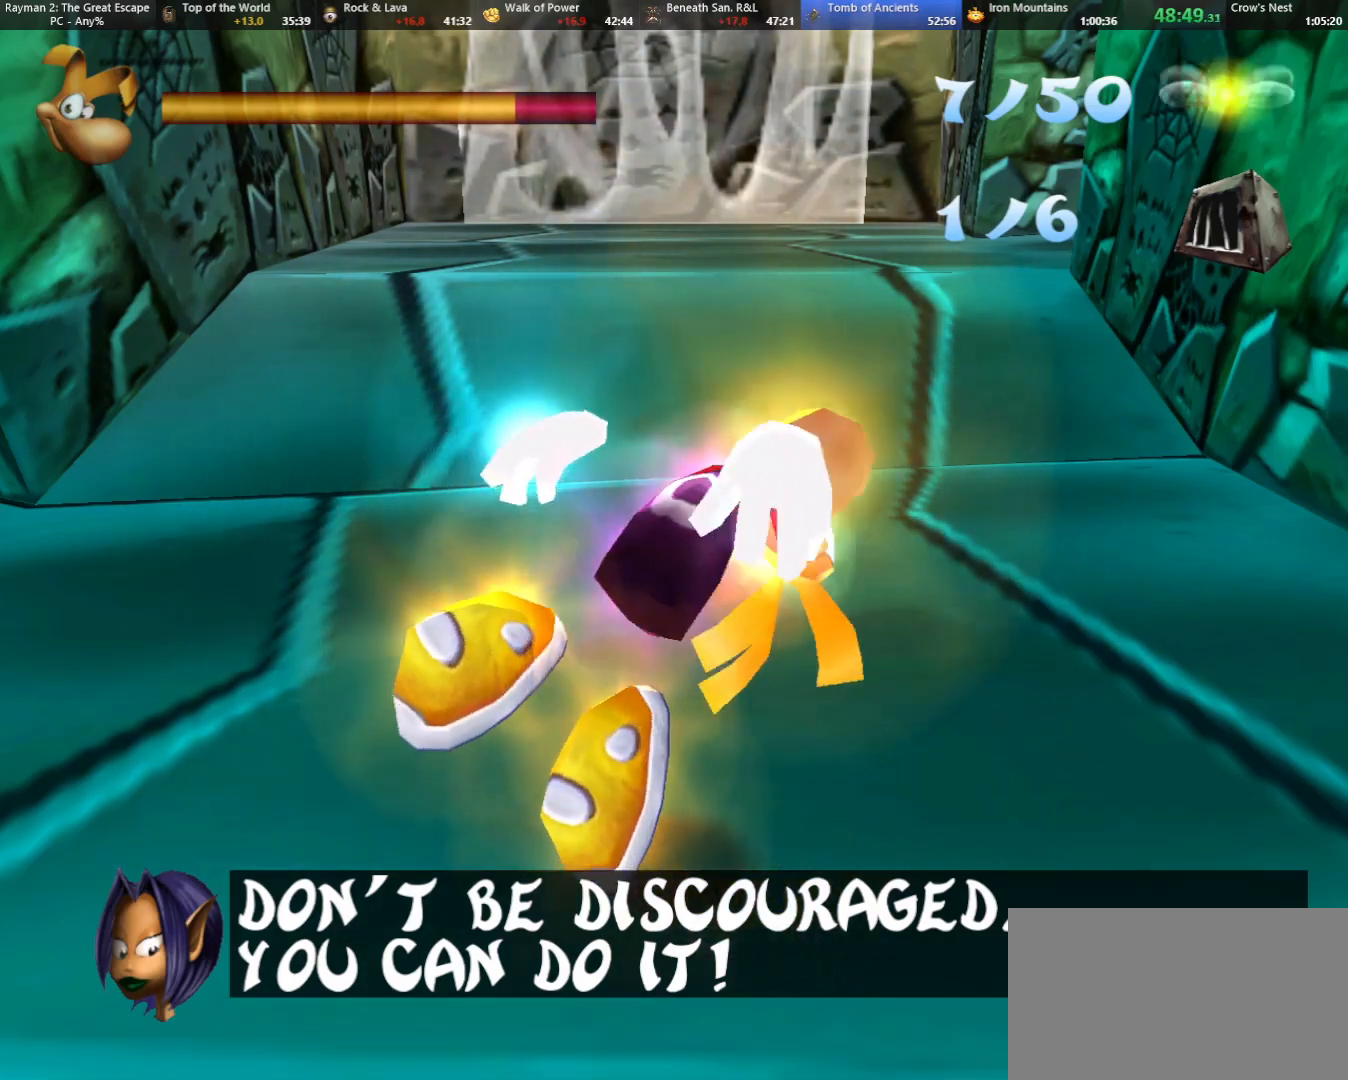
Gameplay with keyboard; each line is a JSON object with the keys held at the frame after it. "events" lists presses ("down") and releases ("up") of "cam", "camf", "caml", "camr", "dive", "down", "jump", "left", "menu", "right", "shoot", "strafe", "think" and "up" between this image and that frame as [ms after this image, input, new state], when the widget could be followed in between. No other keys are recorded. Mouse input is not recorded. Key names are as the overlay labels them; some are game actions (e.g. jump) rather than physical keys.
{"keys": ["up"], "events": []}
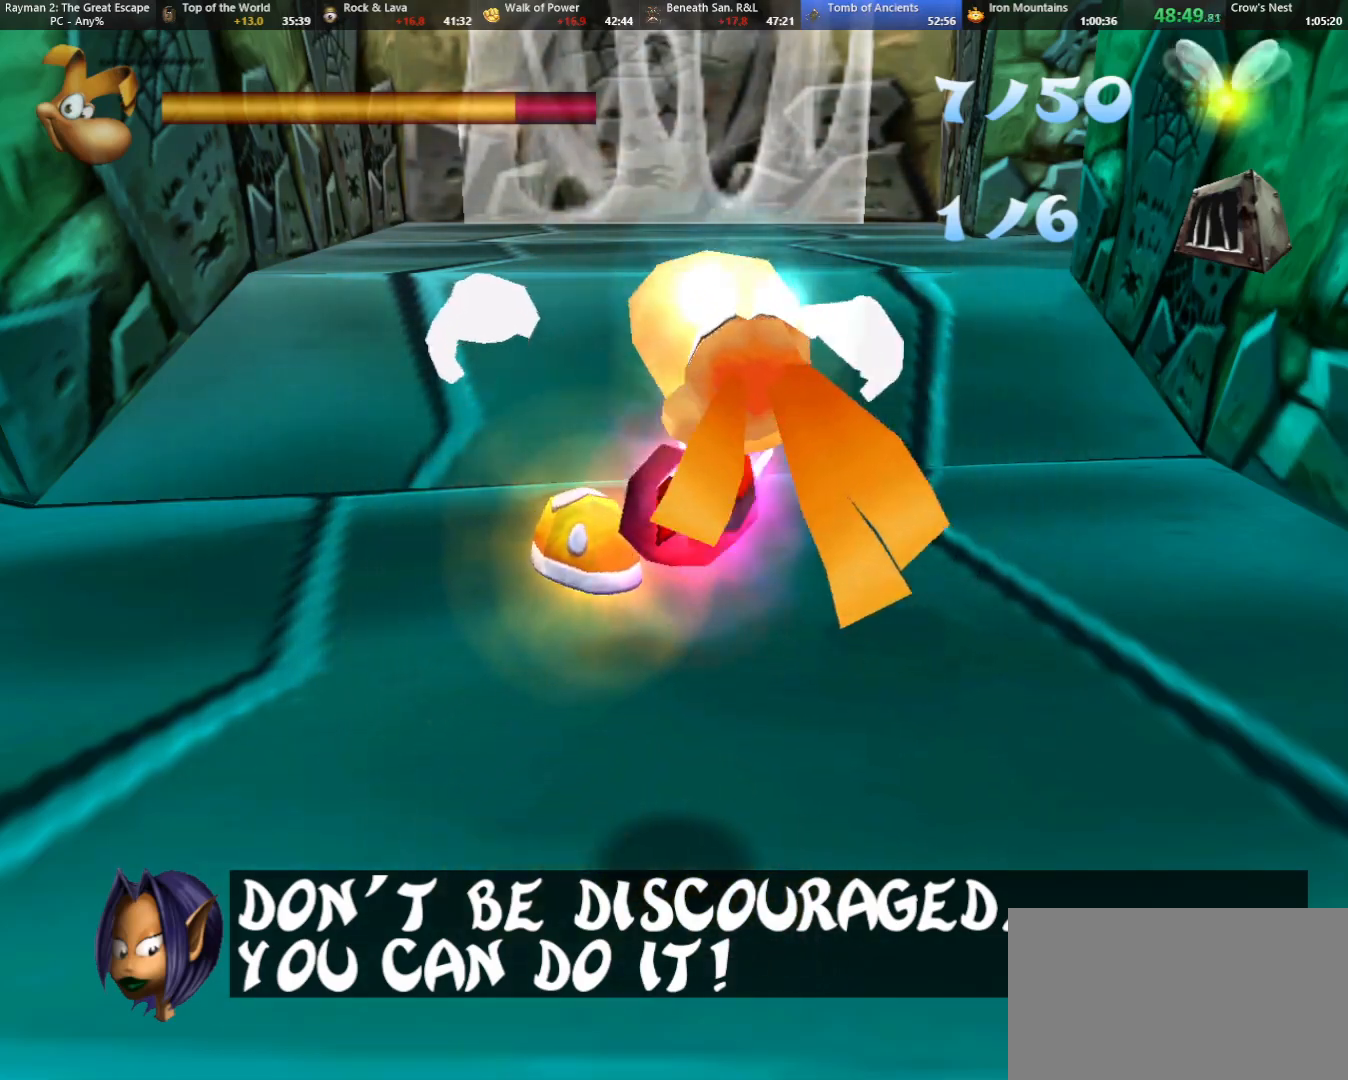
{"keys": ["up"], "events": []}
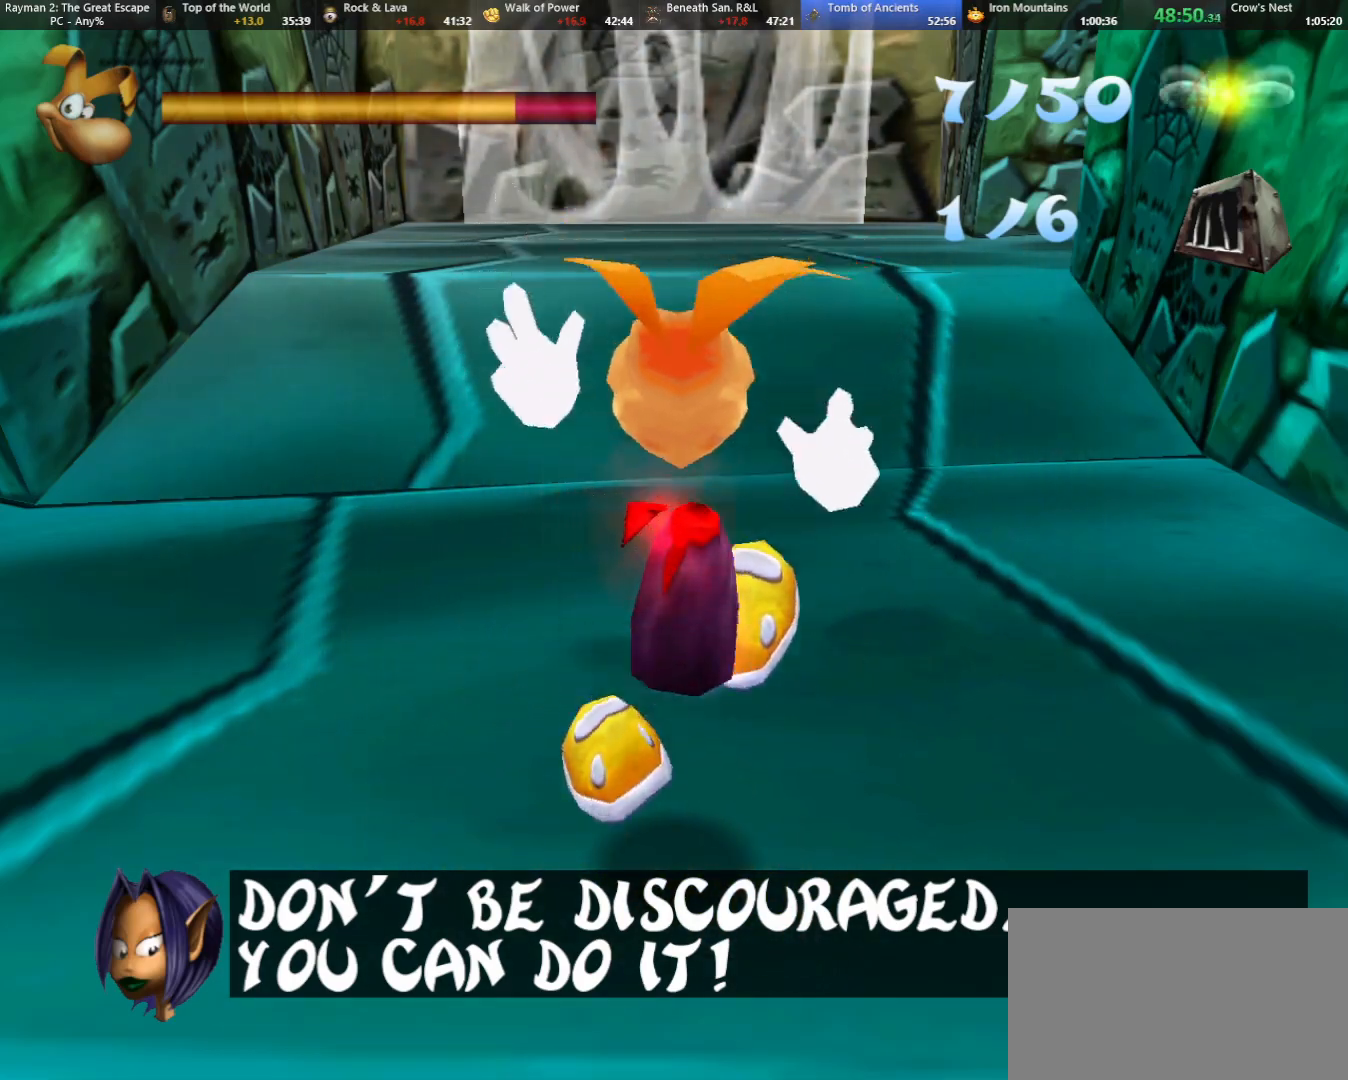
{"keys": ["up"], "events": []}
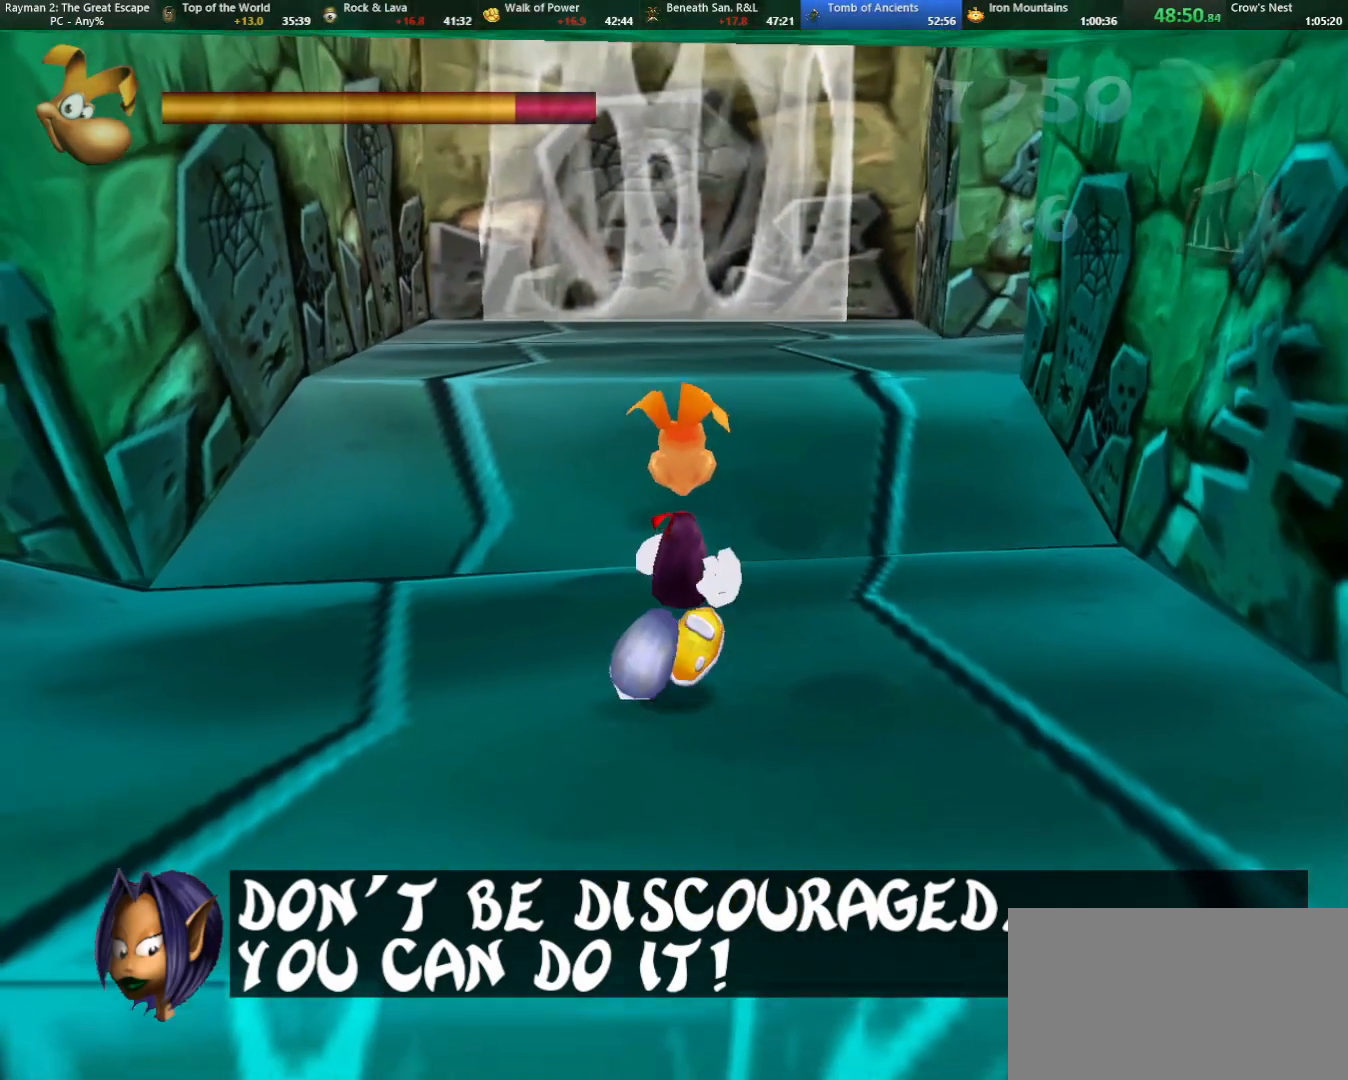
{"keys": ["up"], "events": []}
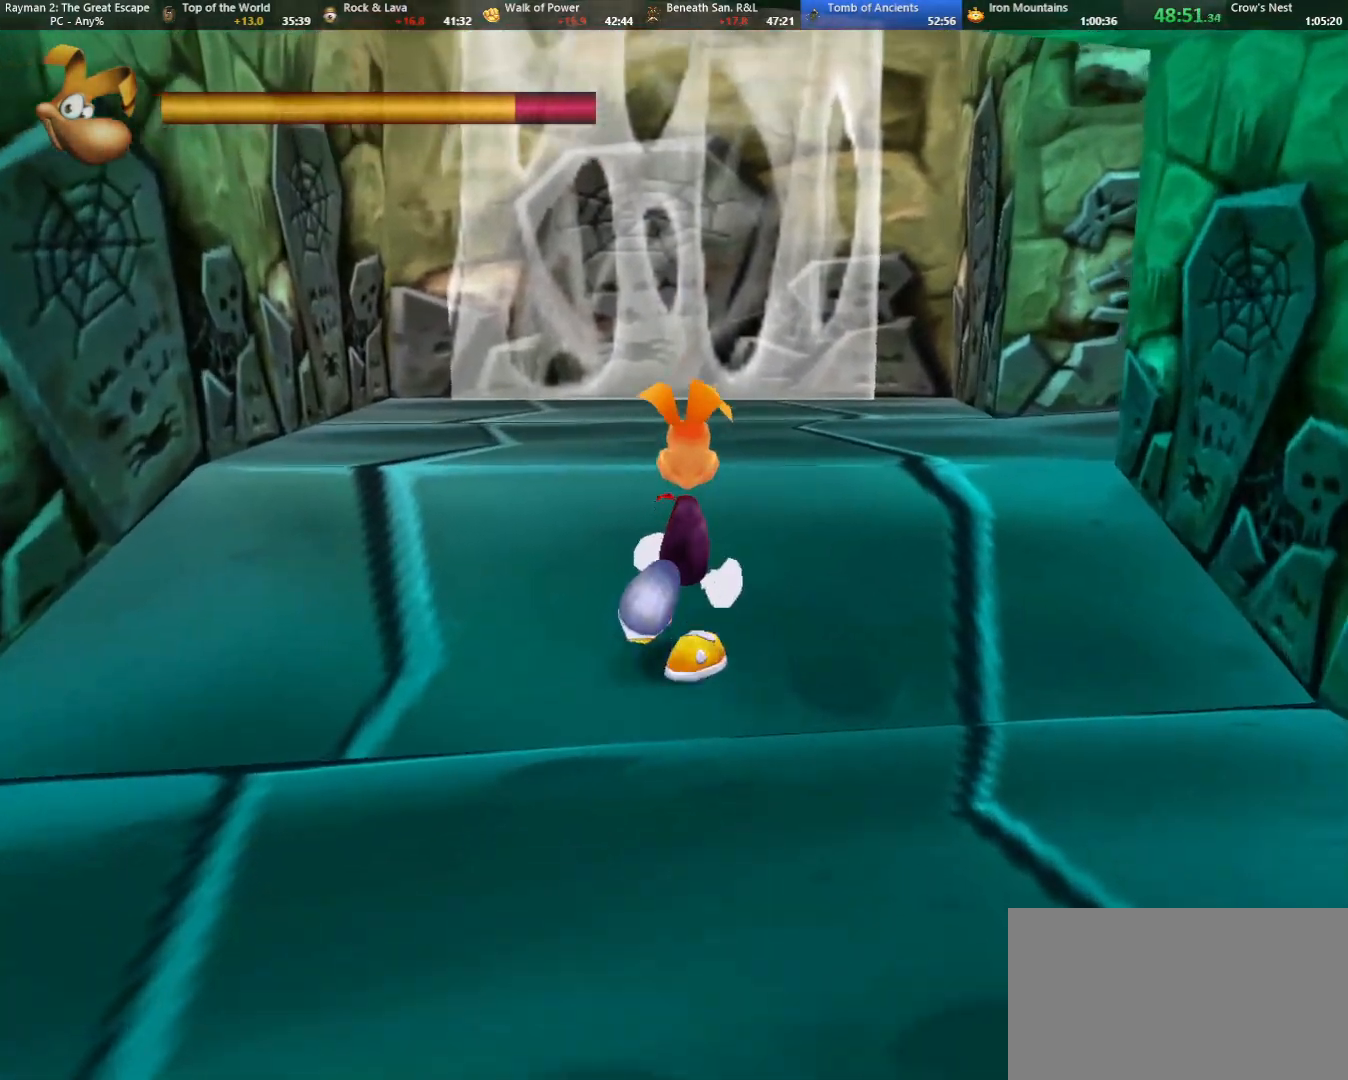
{"keys": ["up"], "events": [[383, "camr", "down"], [467, "camr", "up"]]}
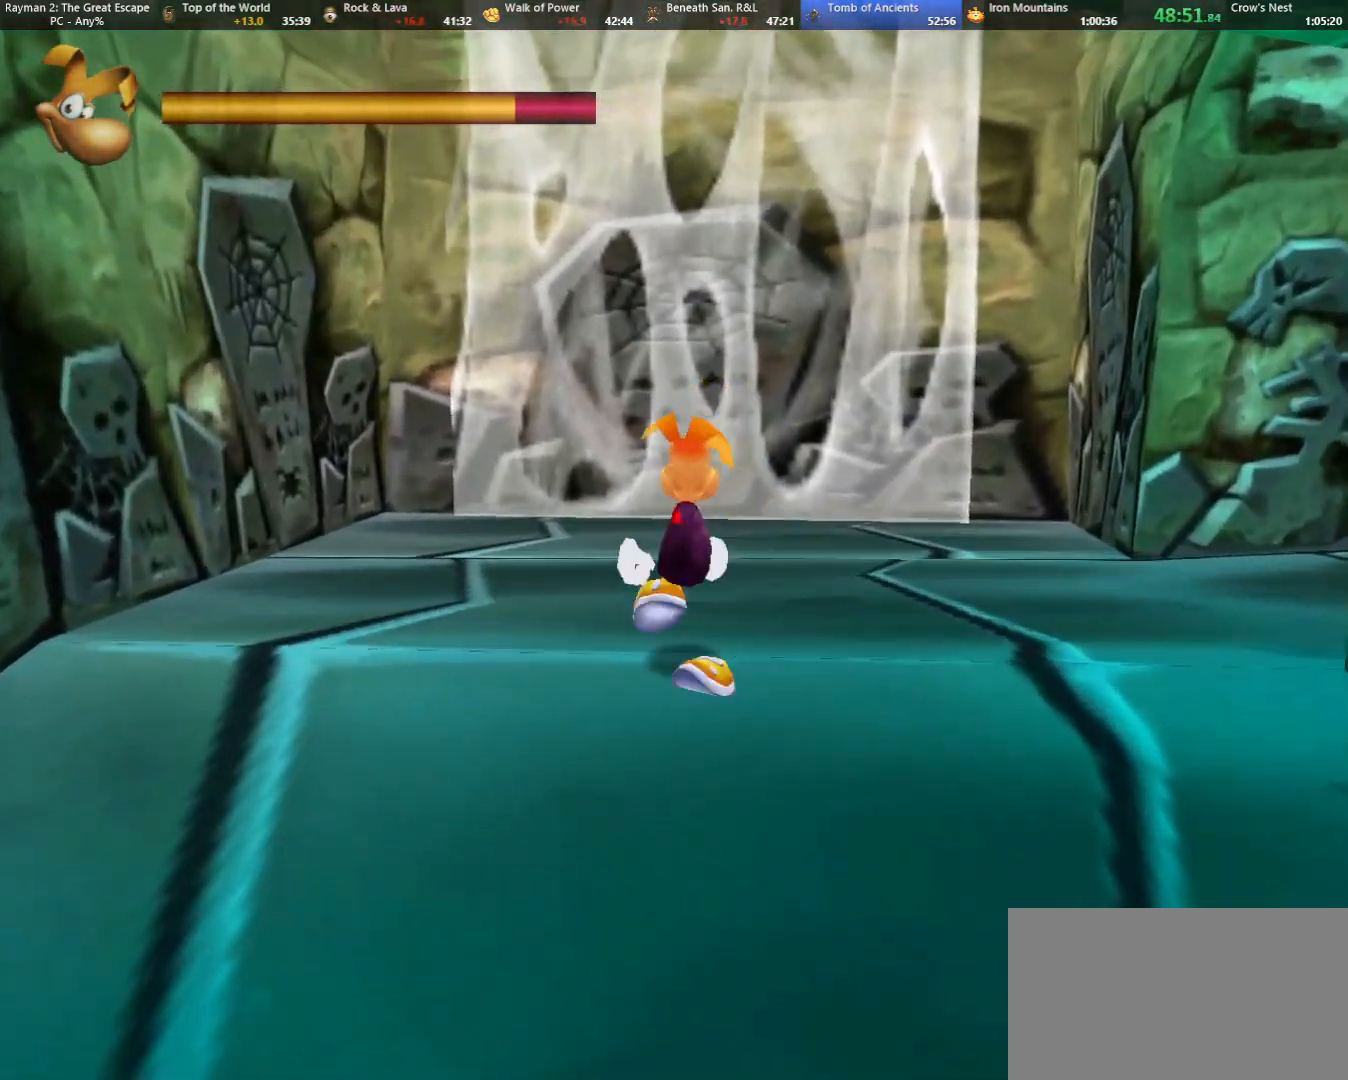
{"keys": ["up"], "events": []}
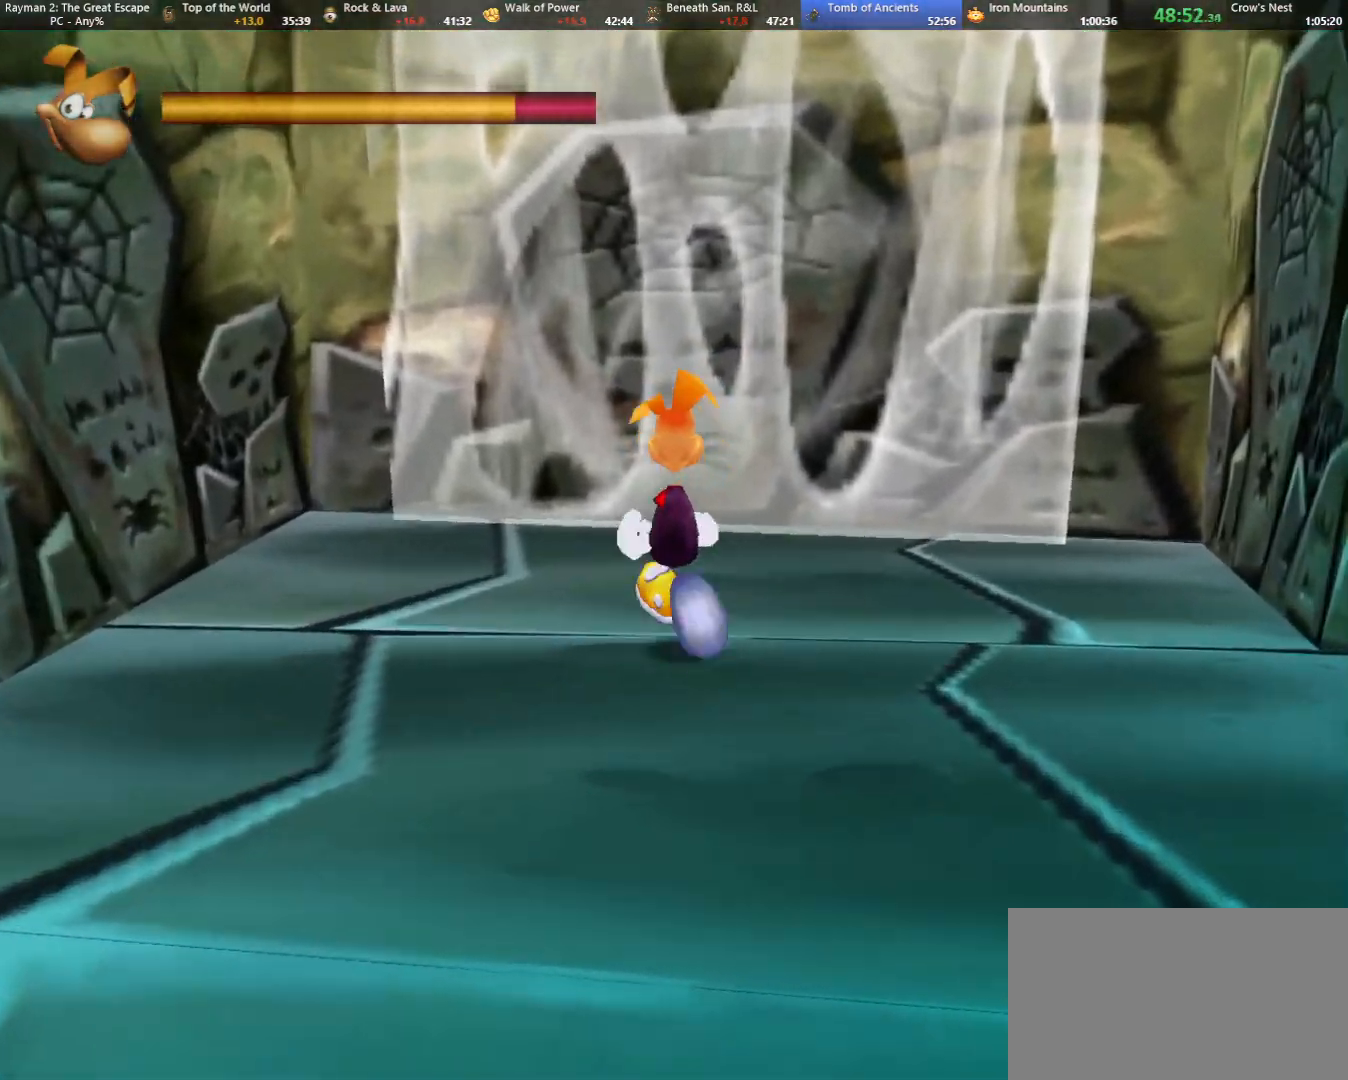
{"keys": ["up"], "events": [[33, "jump", "down"], [400, "jump", "up"]]}
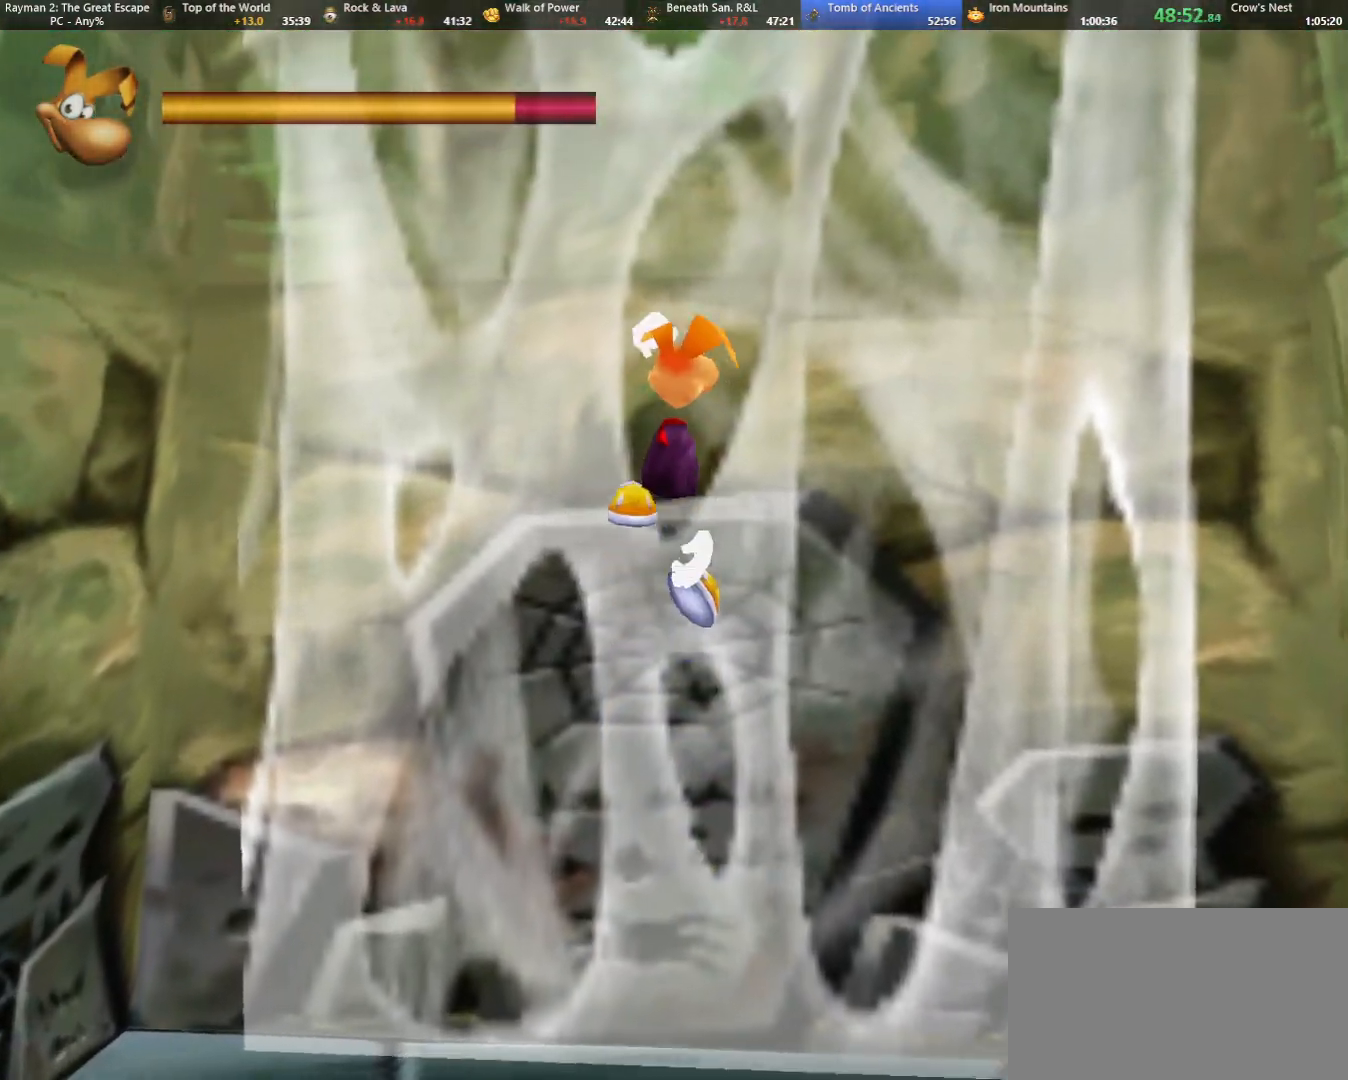
{"keys": ["jump", "up"], "events": [[150, "jump", "down"], [433, "jump", "up"], [467, "jump", "down"]]}
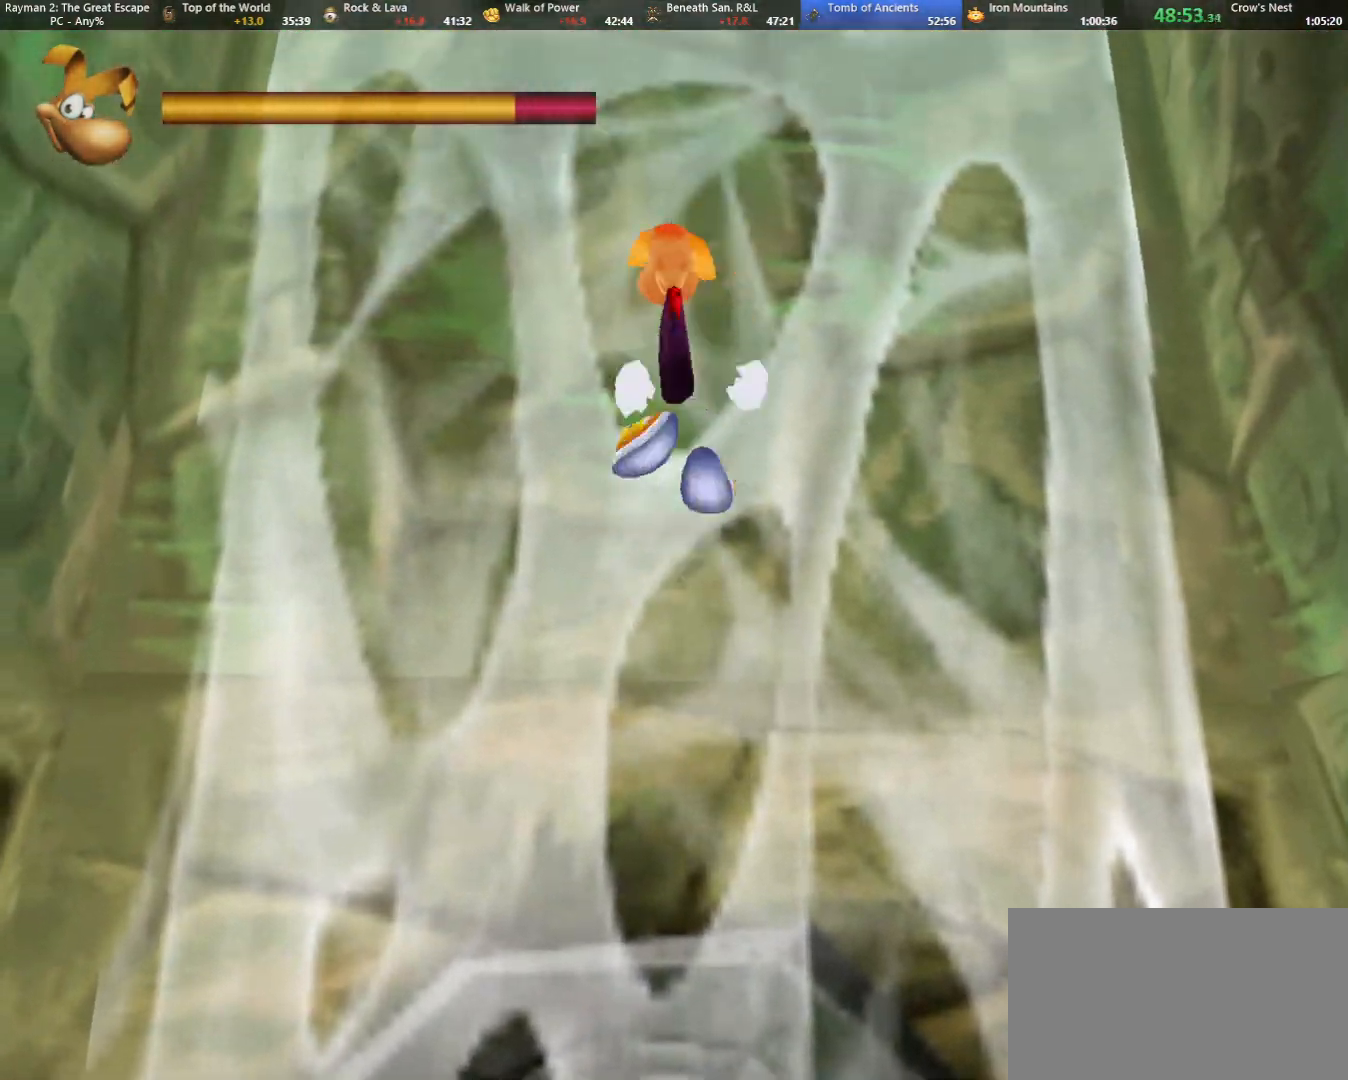
{"keys": ["up"], "events": [[200, "jump", "up"], [300, "jump", "down"], [483, "jump", "up"]]}
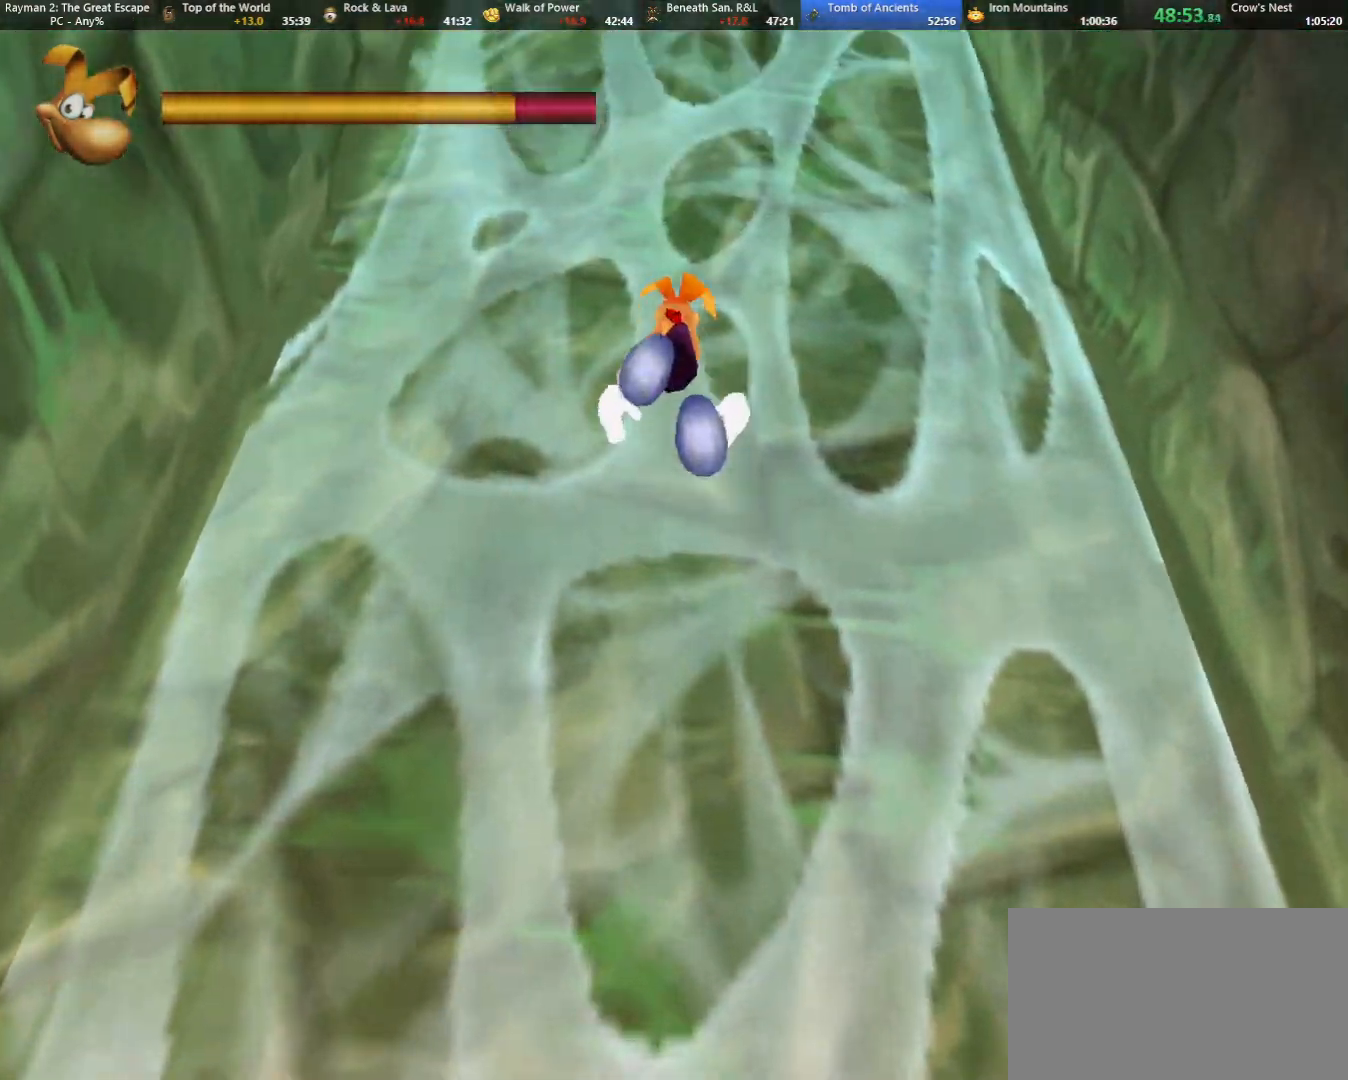
{"keys": ["jump", "up"], "events": [[83, "jump", "down"], [317, "jump", "up"], [367, "jump", "down"]]}
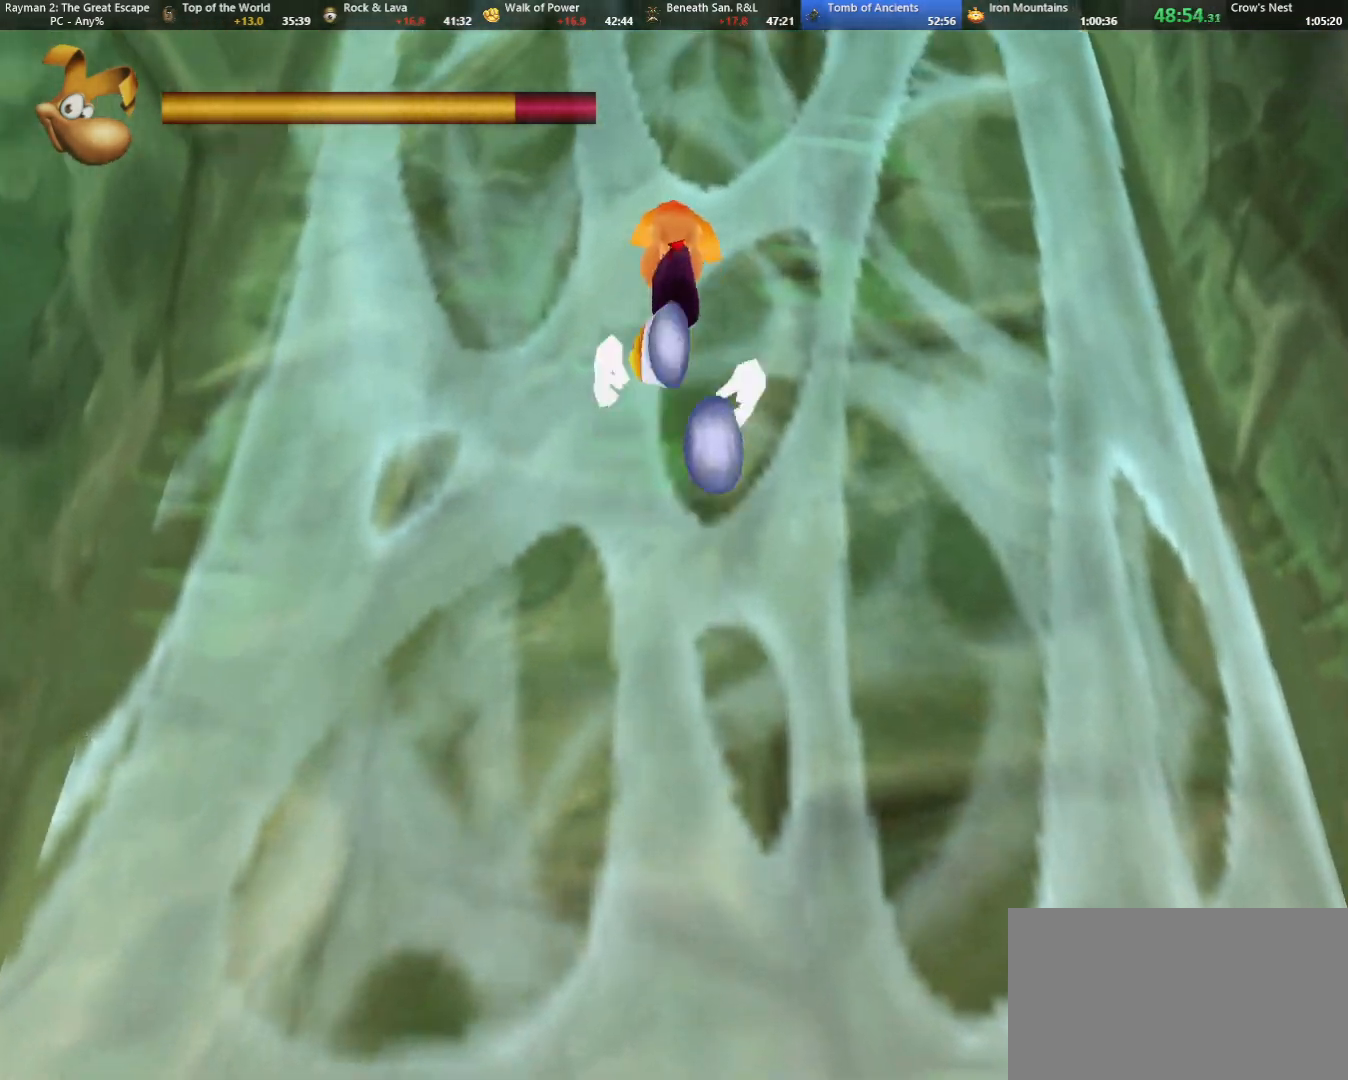
{"keys": ["up"], "events": [[100, "jump", "up"], [150, "jump", "down"], [383, "jump", "up"]]}
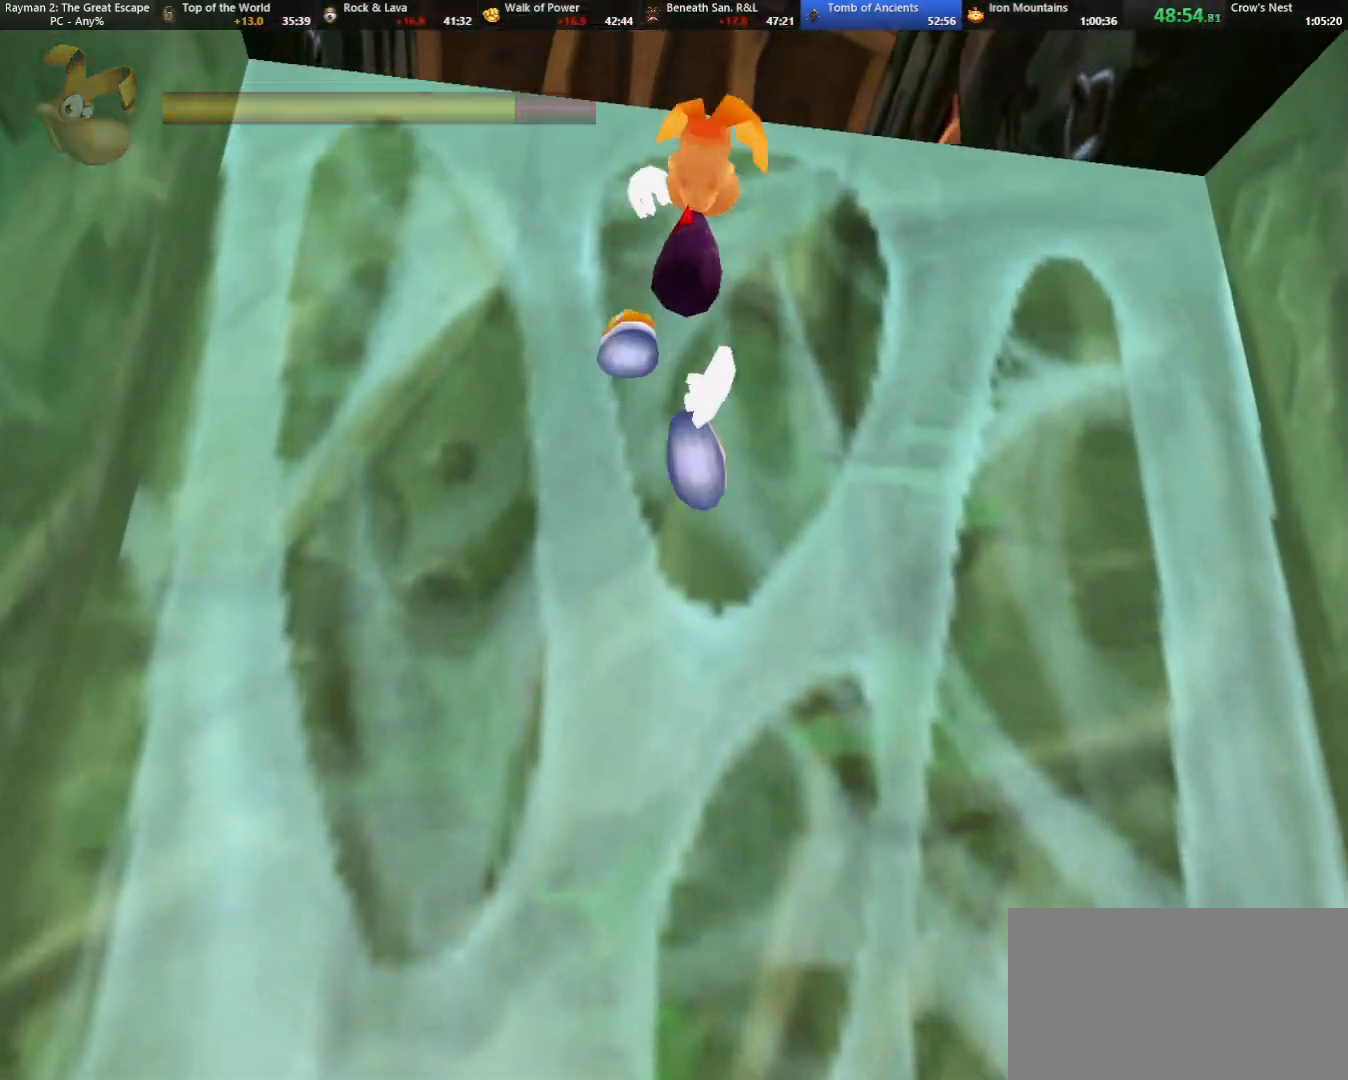
{"keys": ["up"], "events": [[217, "jump", "down"], [400, "jump", "up"]]}
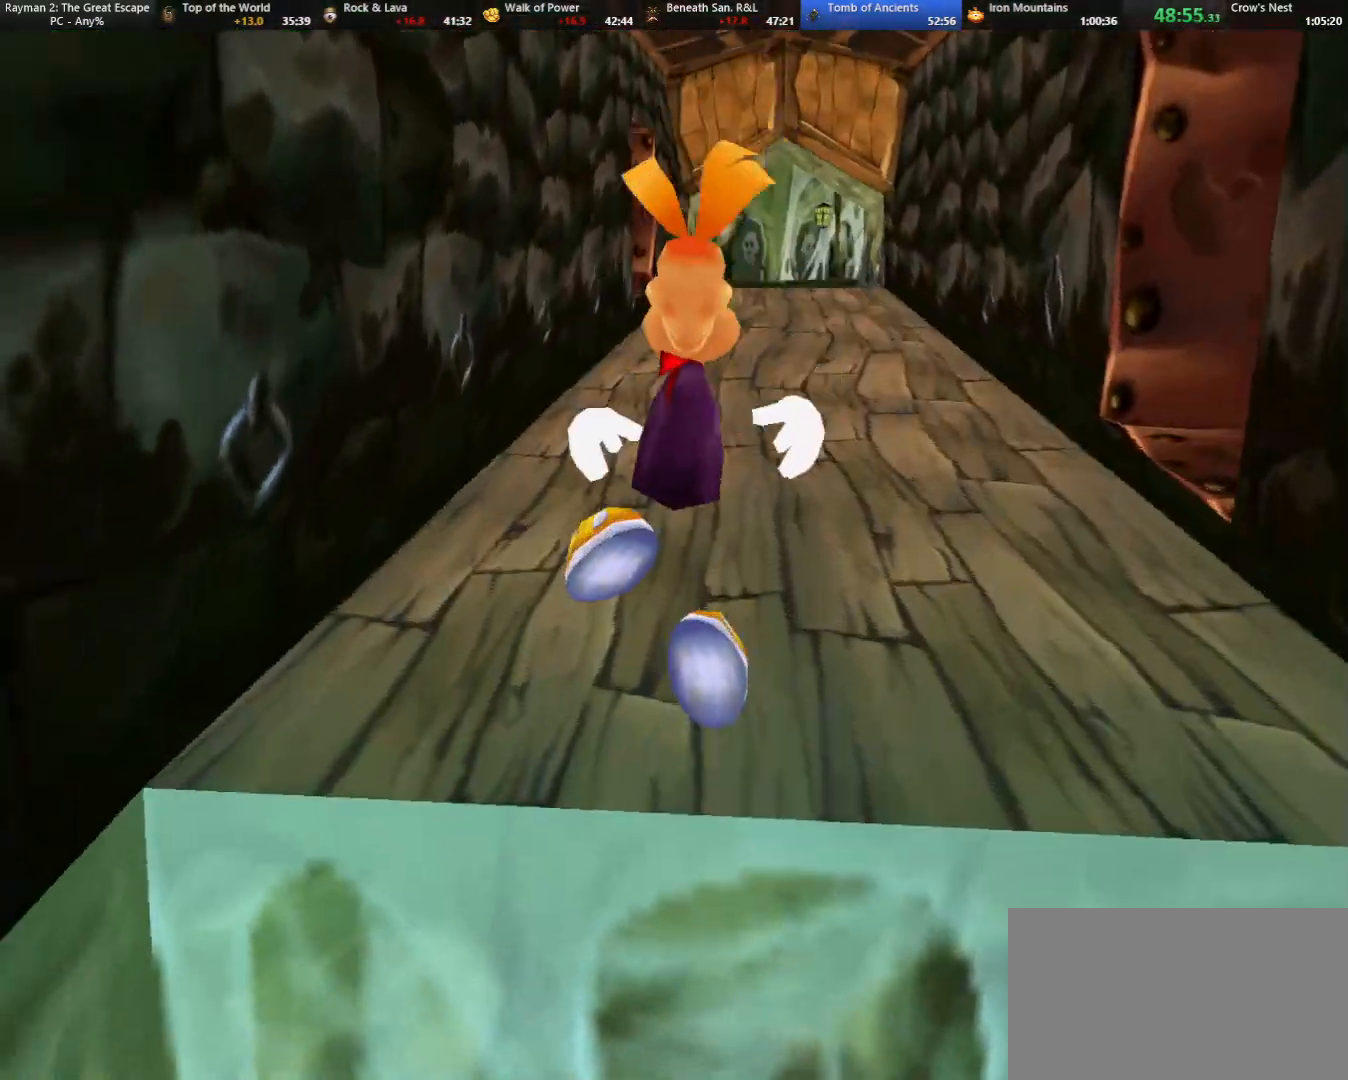
{"keys": ["up"], "events": [[217, "right", "down"], [267, "right", "up"], [417, "caml", "down"], [467, "caml", "up"]]}
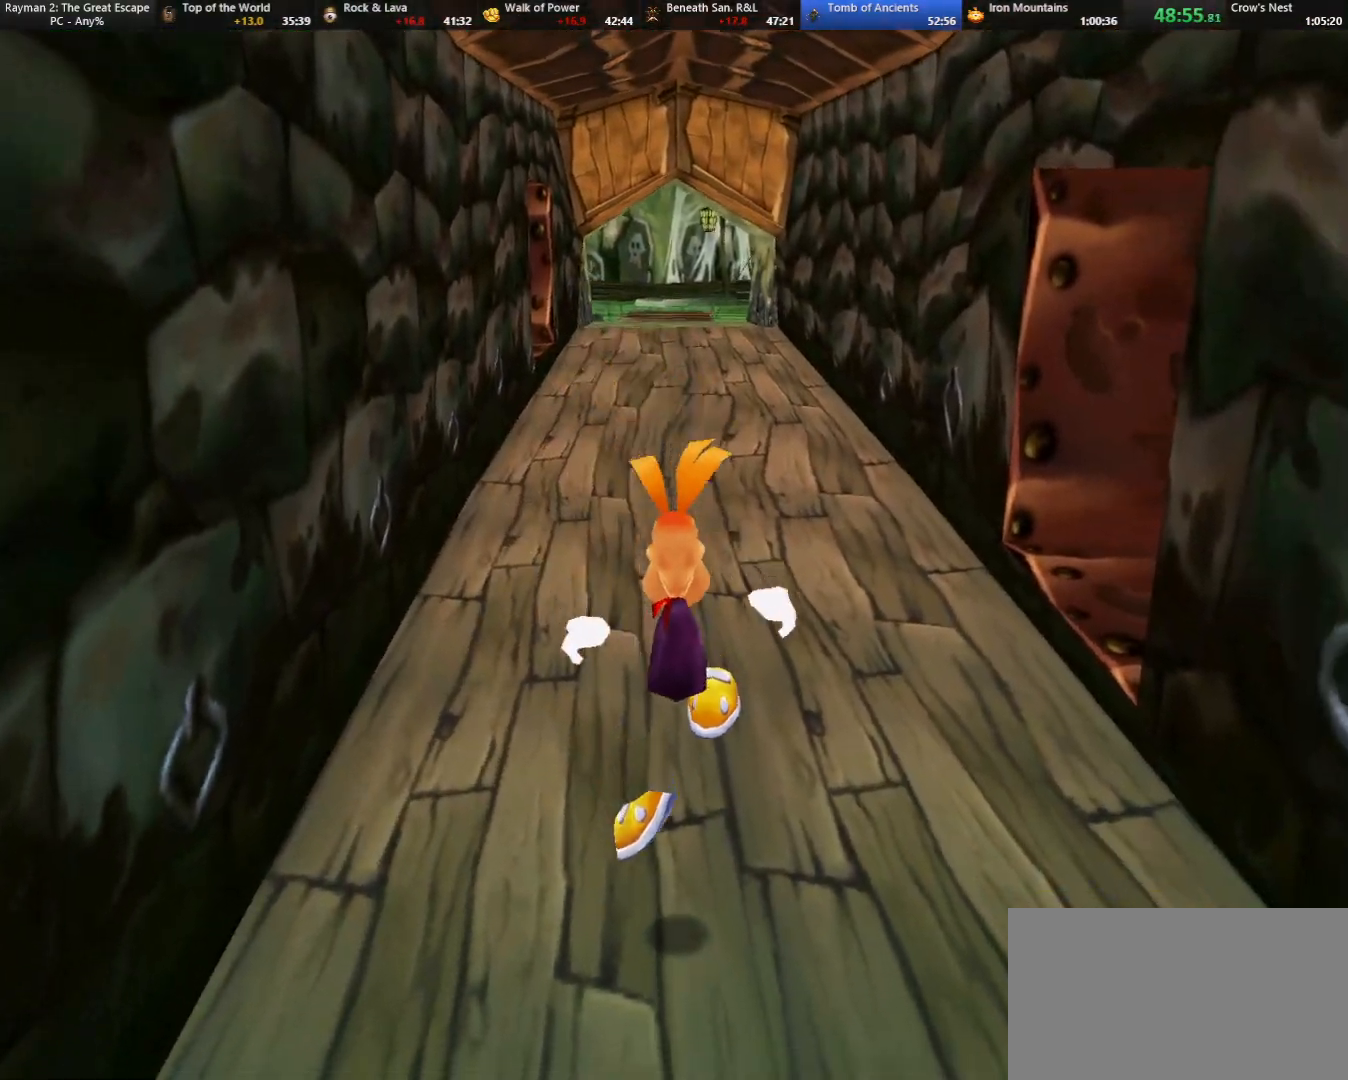
{"keys": ["up"], "events": []}
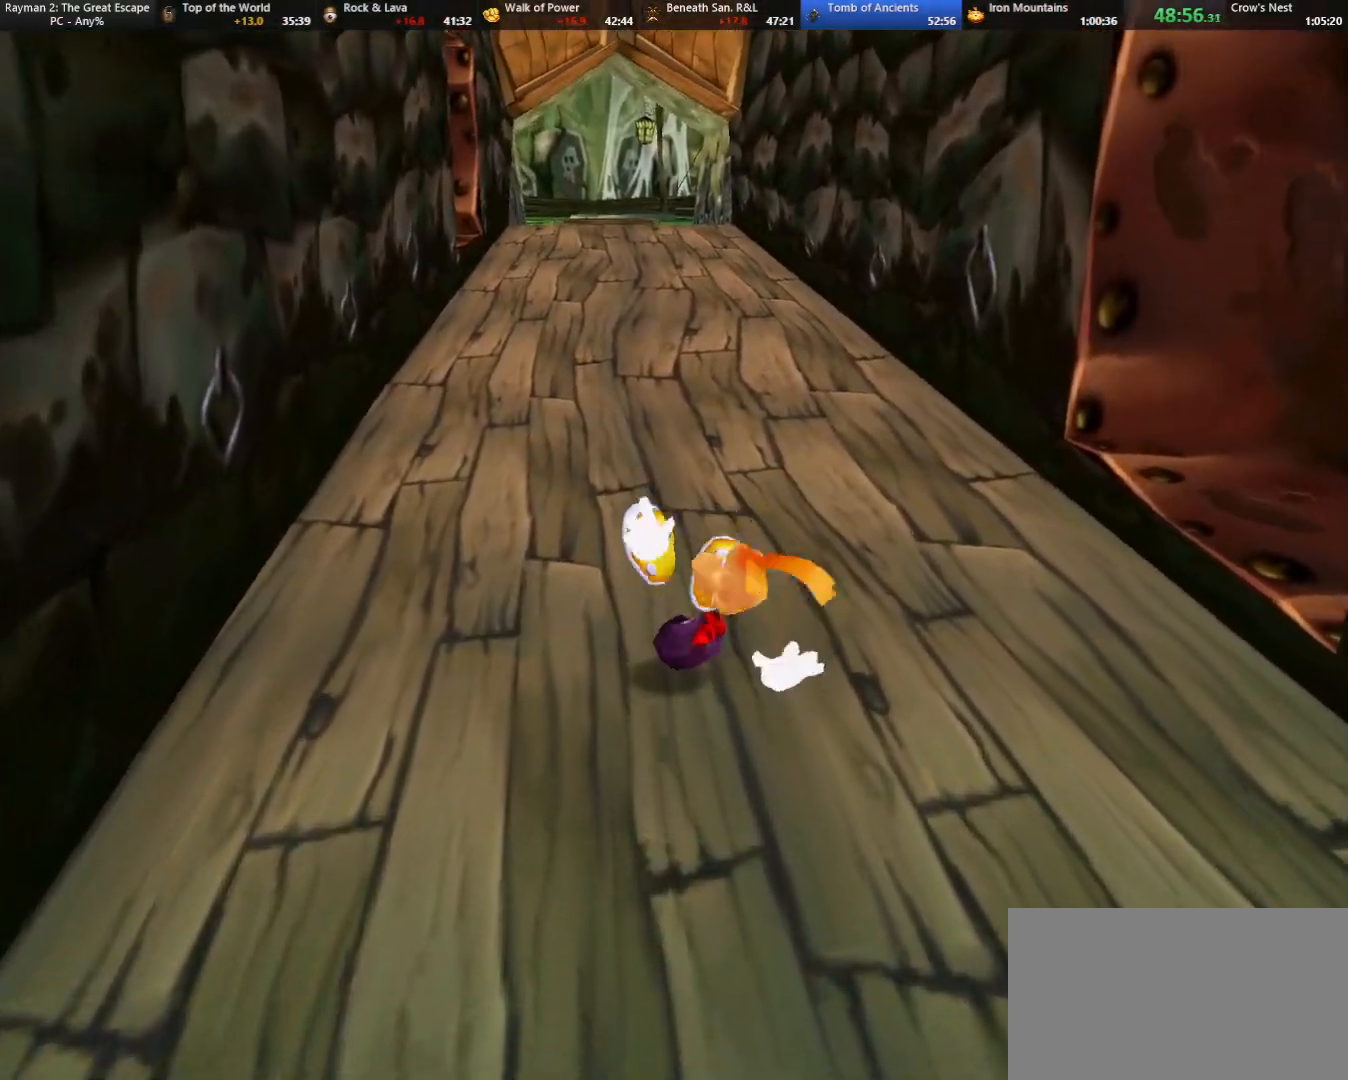
{"keys": ["up"], "events": []}
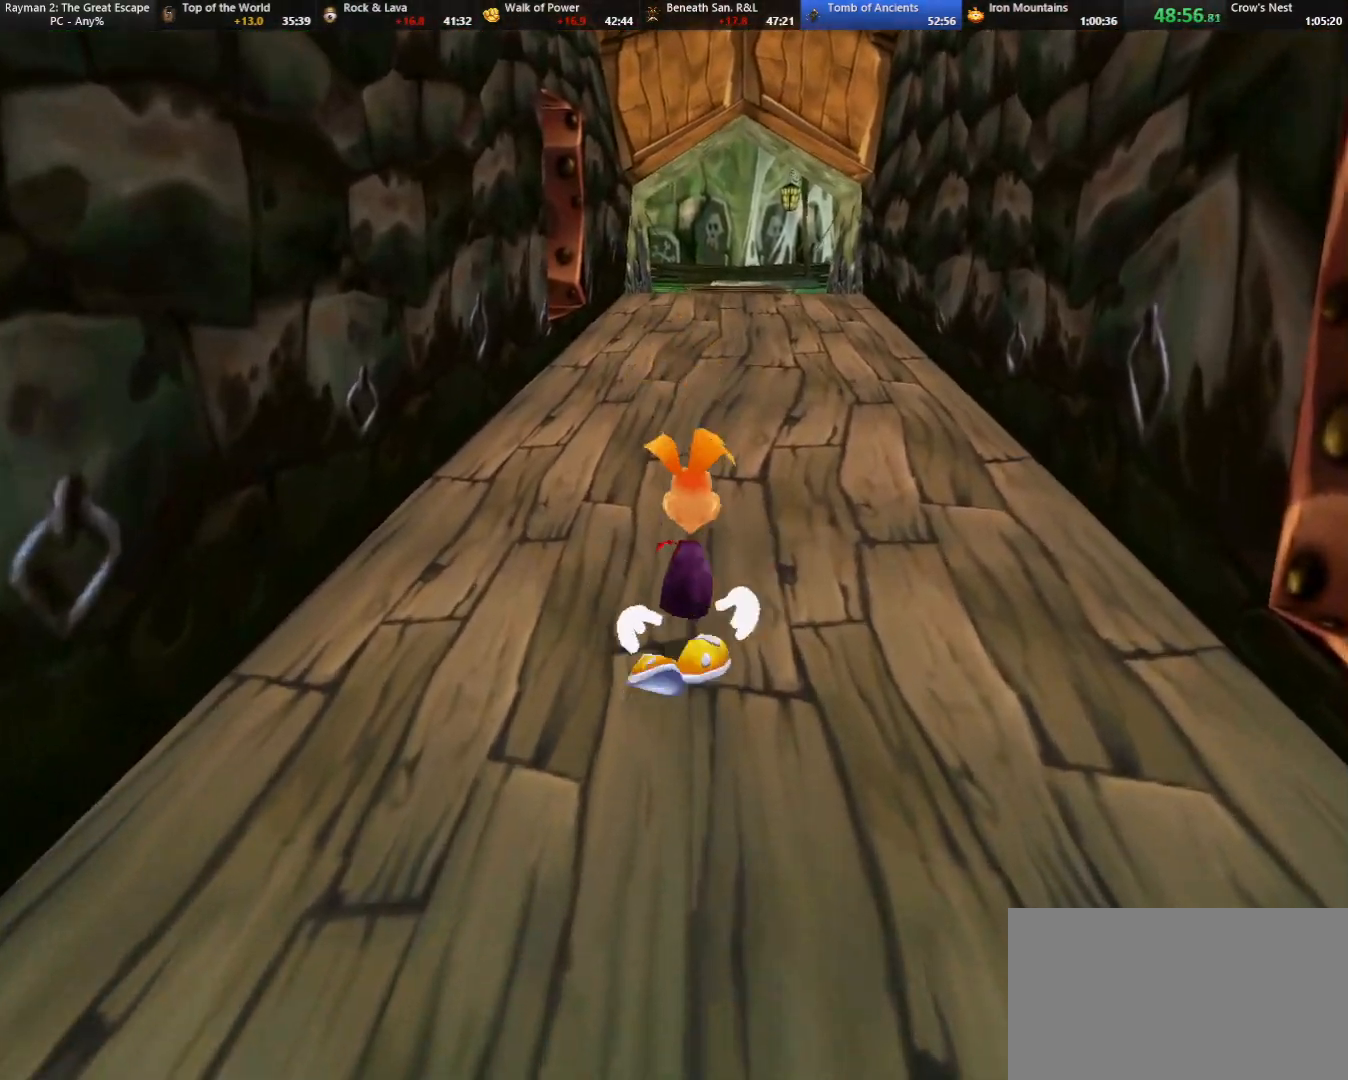
{"keys": ["up"], "events": []}
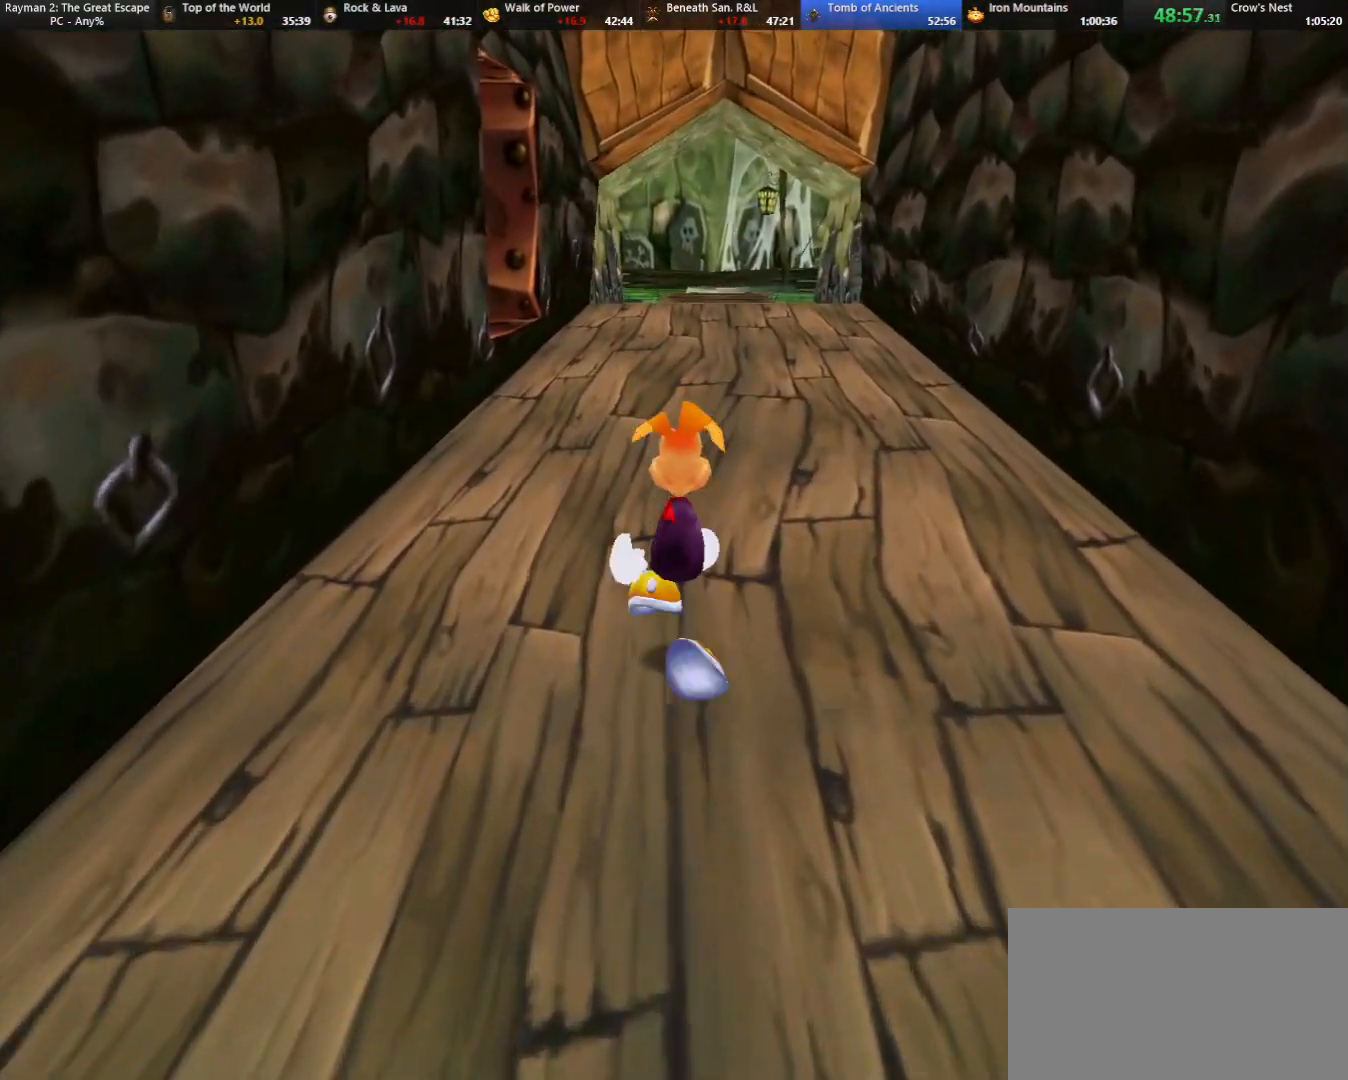
{"keys": ["up"], "events": []}
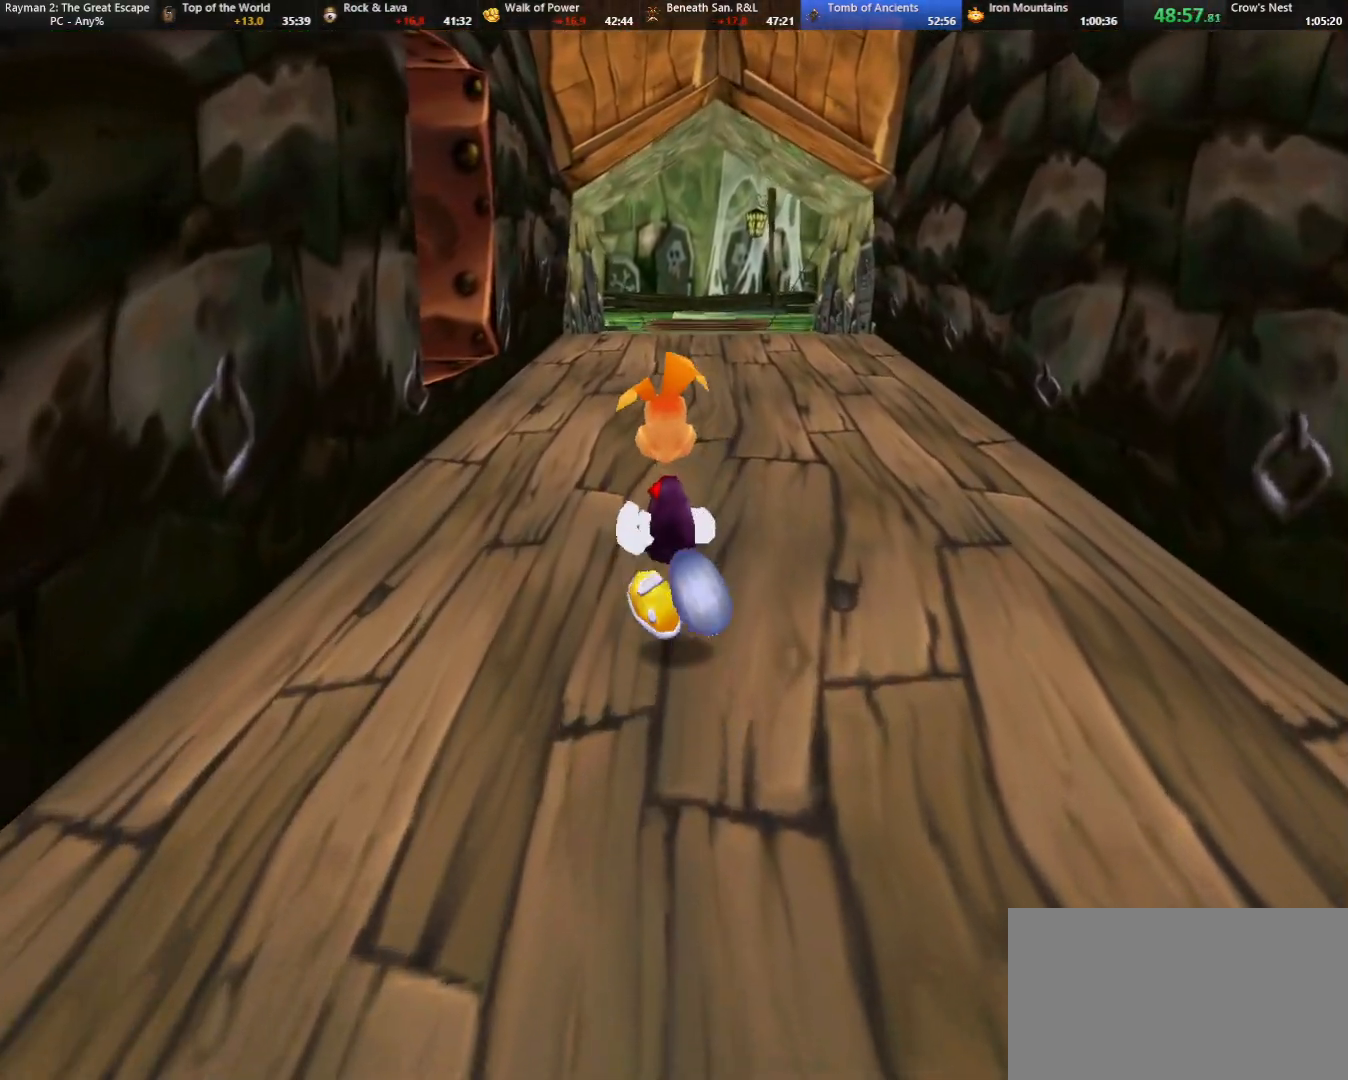
{"keys": ["up"], "events": []}
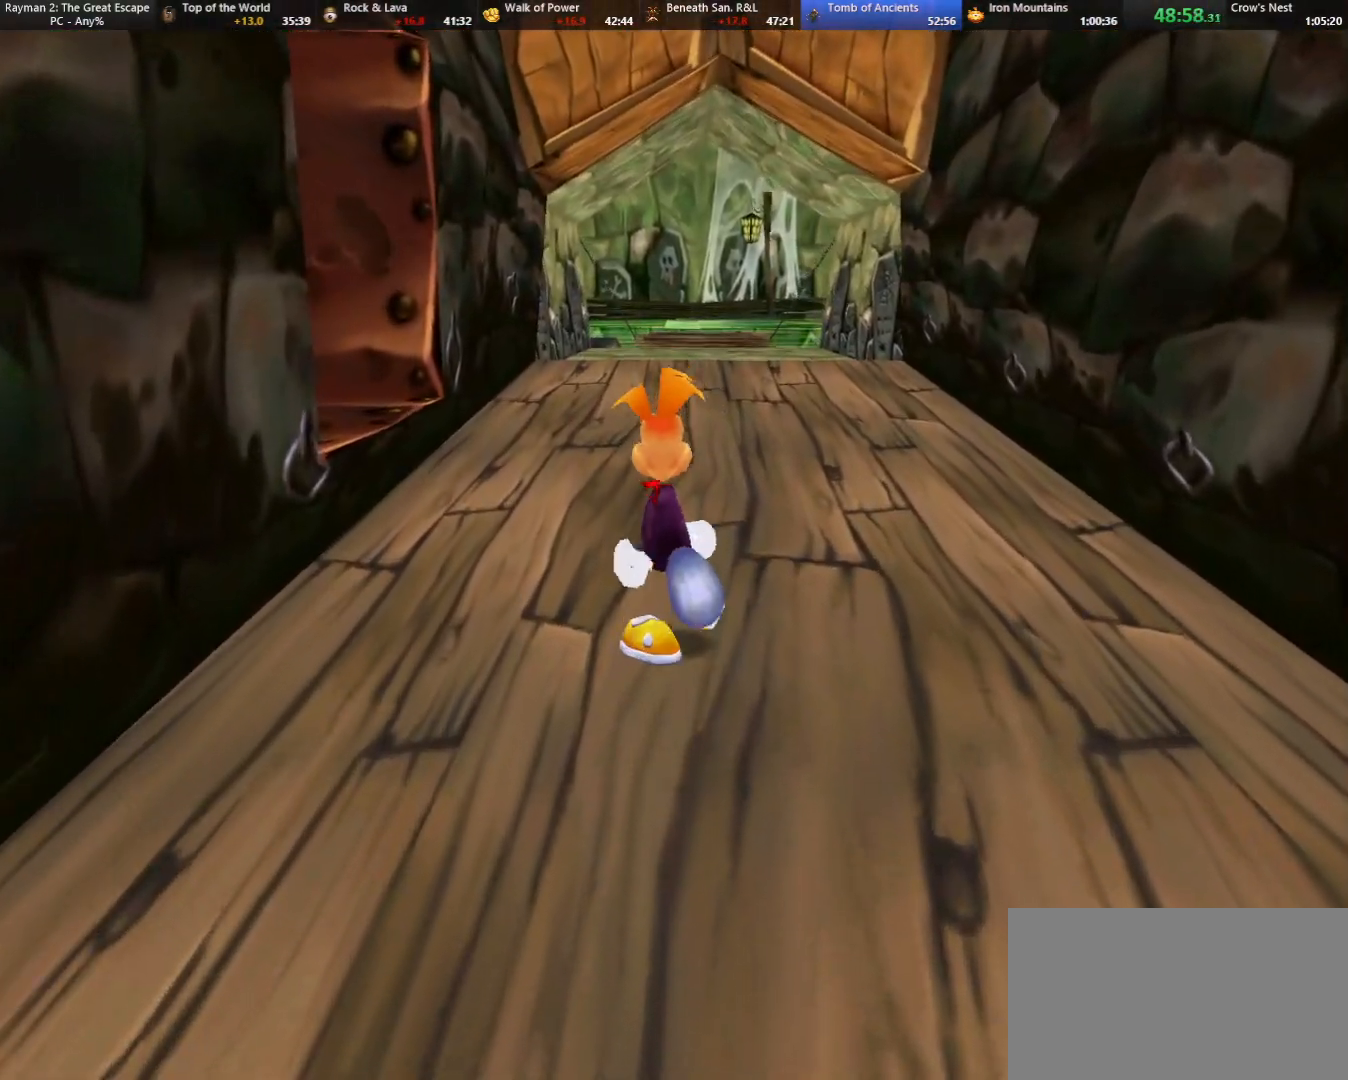
{"keys": ["up"], "events": []}
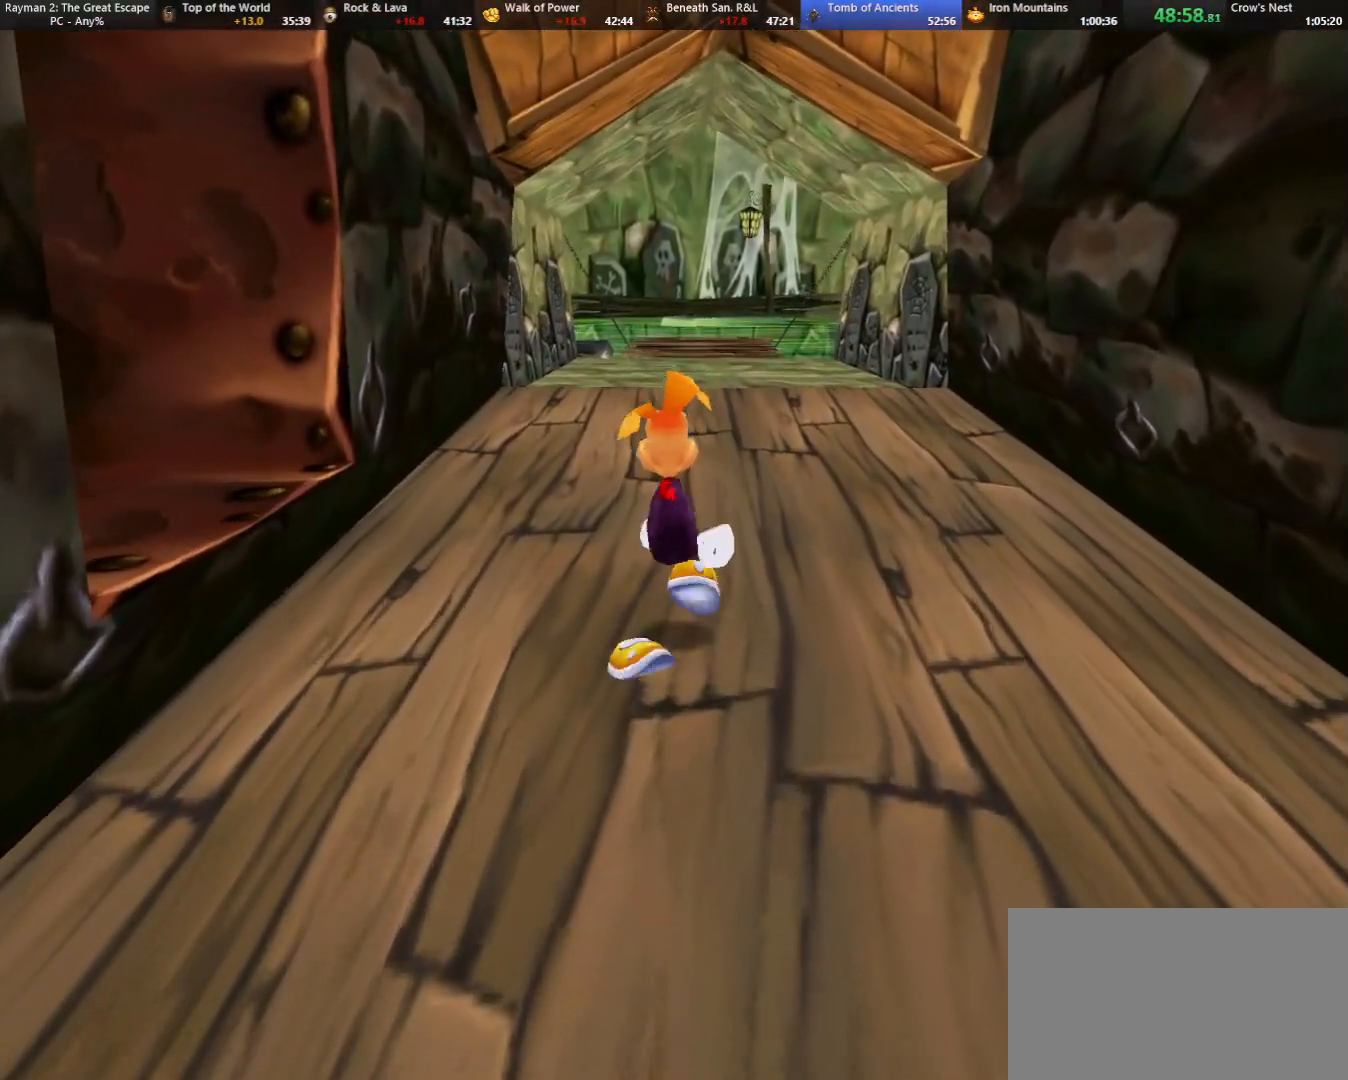
{"keys": ["up"], "events": []}
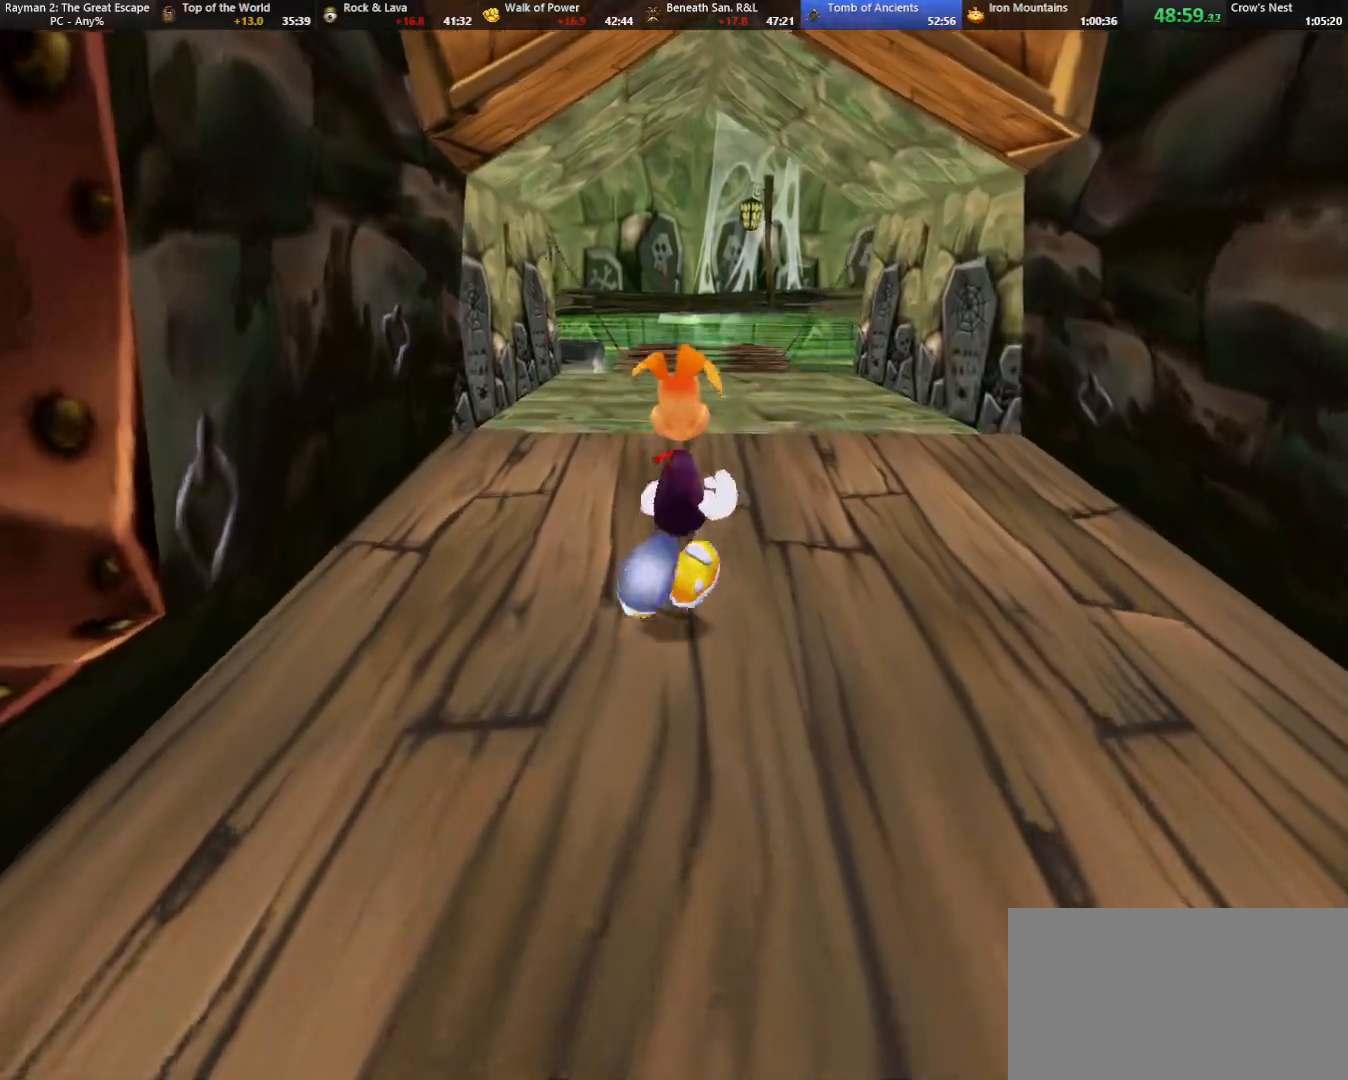
{"keys": ["up"], "events": []}
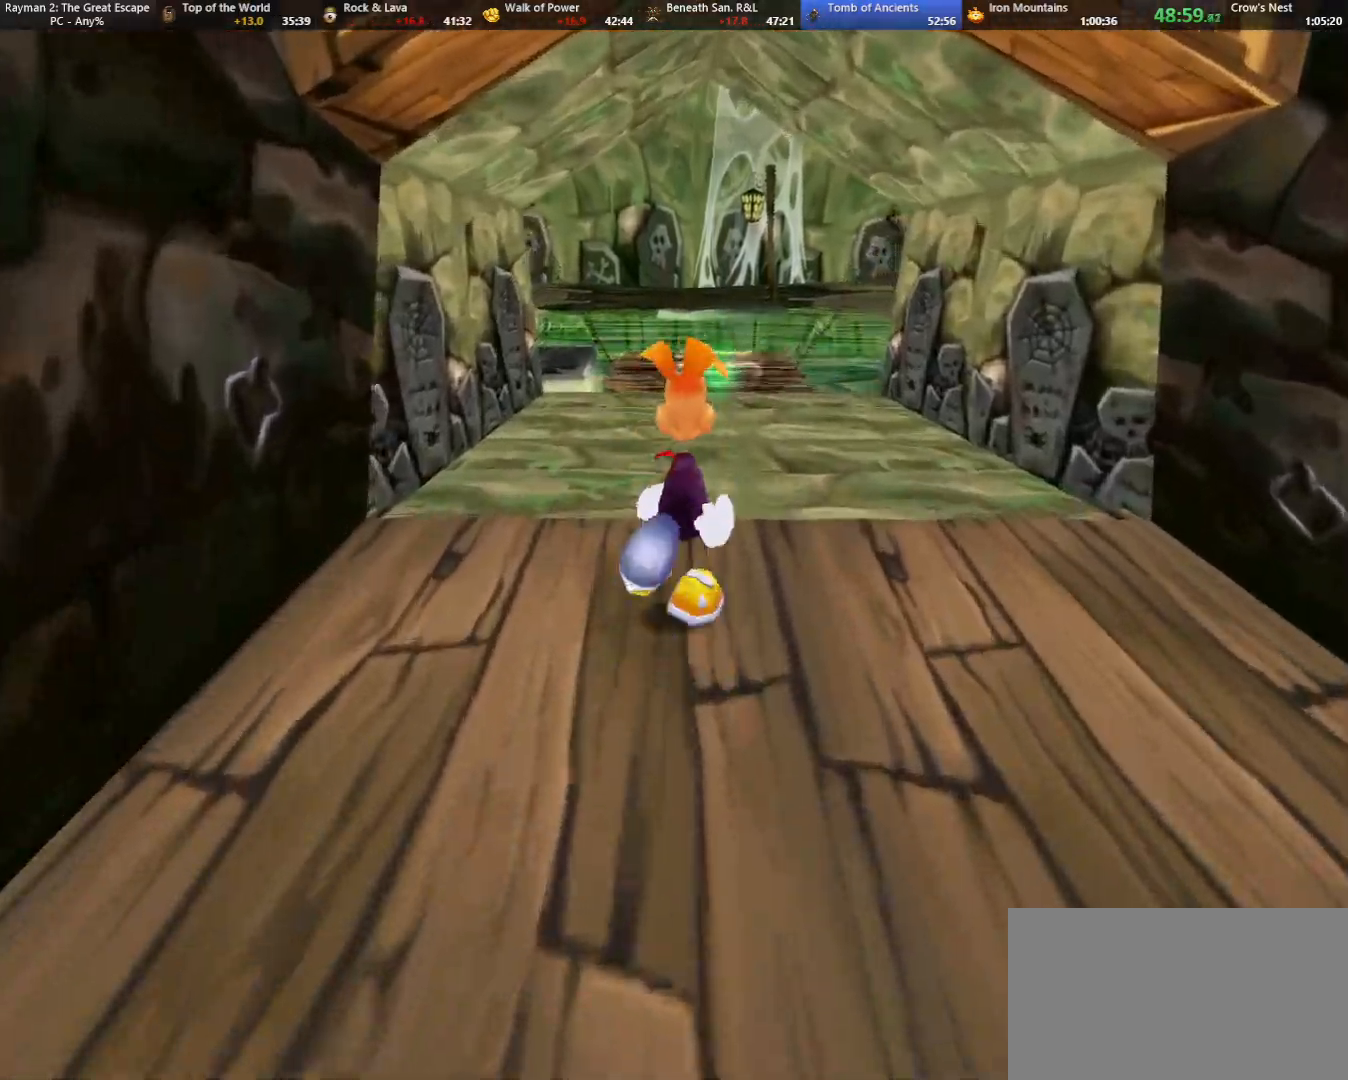
{"keys": ["up"], "events": []}
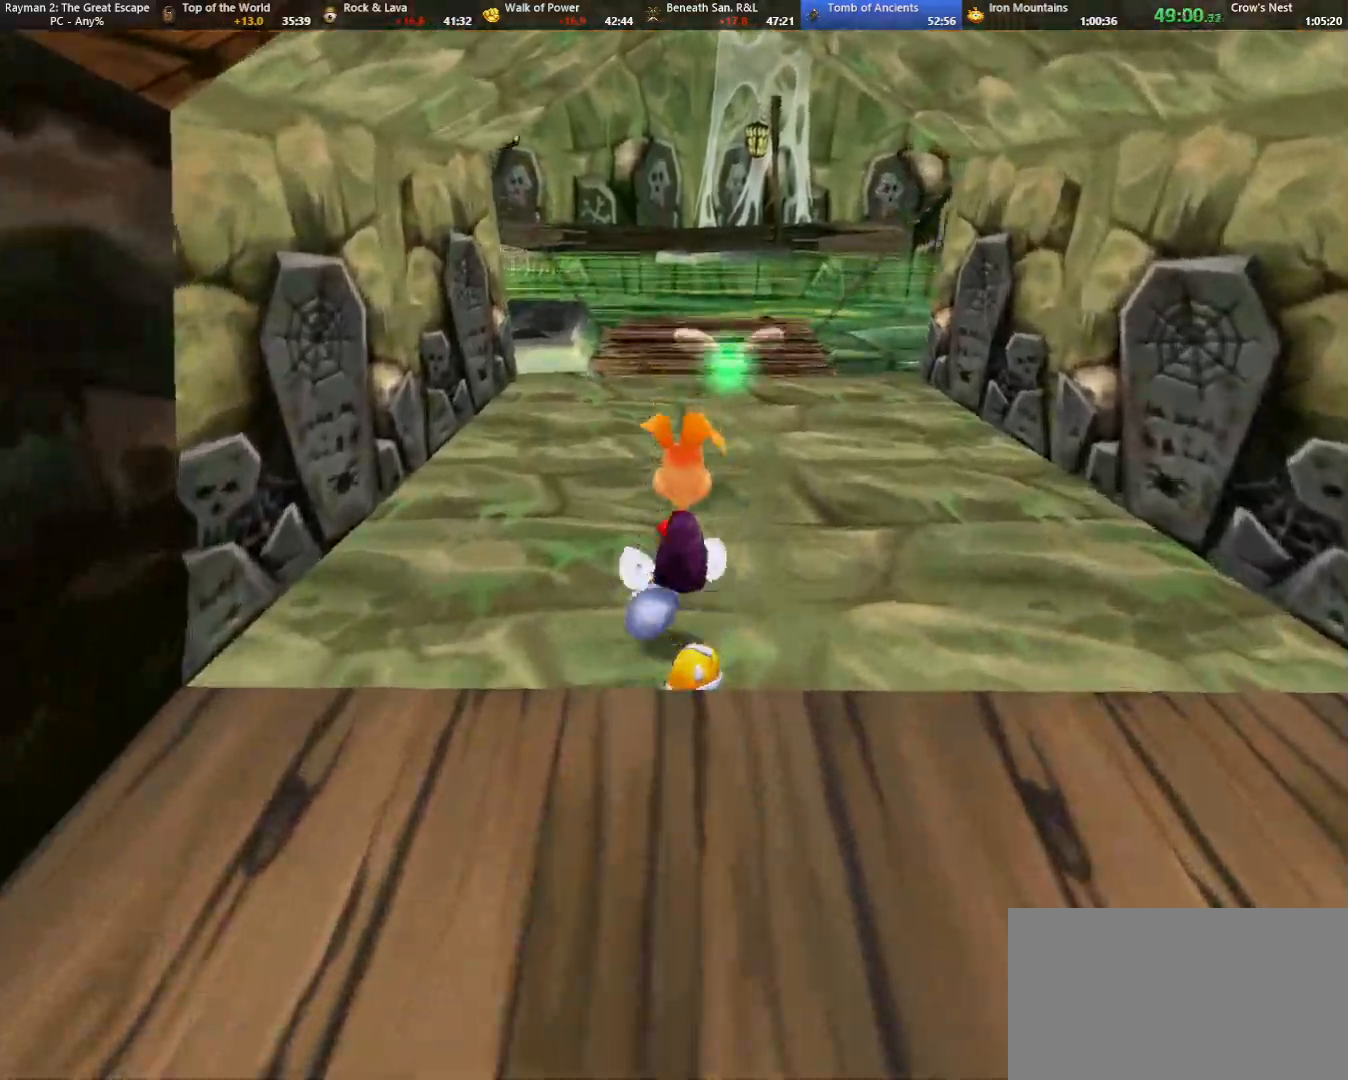
{"keys": ["up"], "events": []}
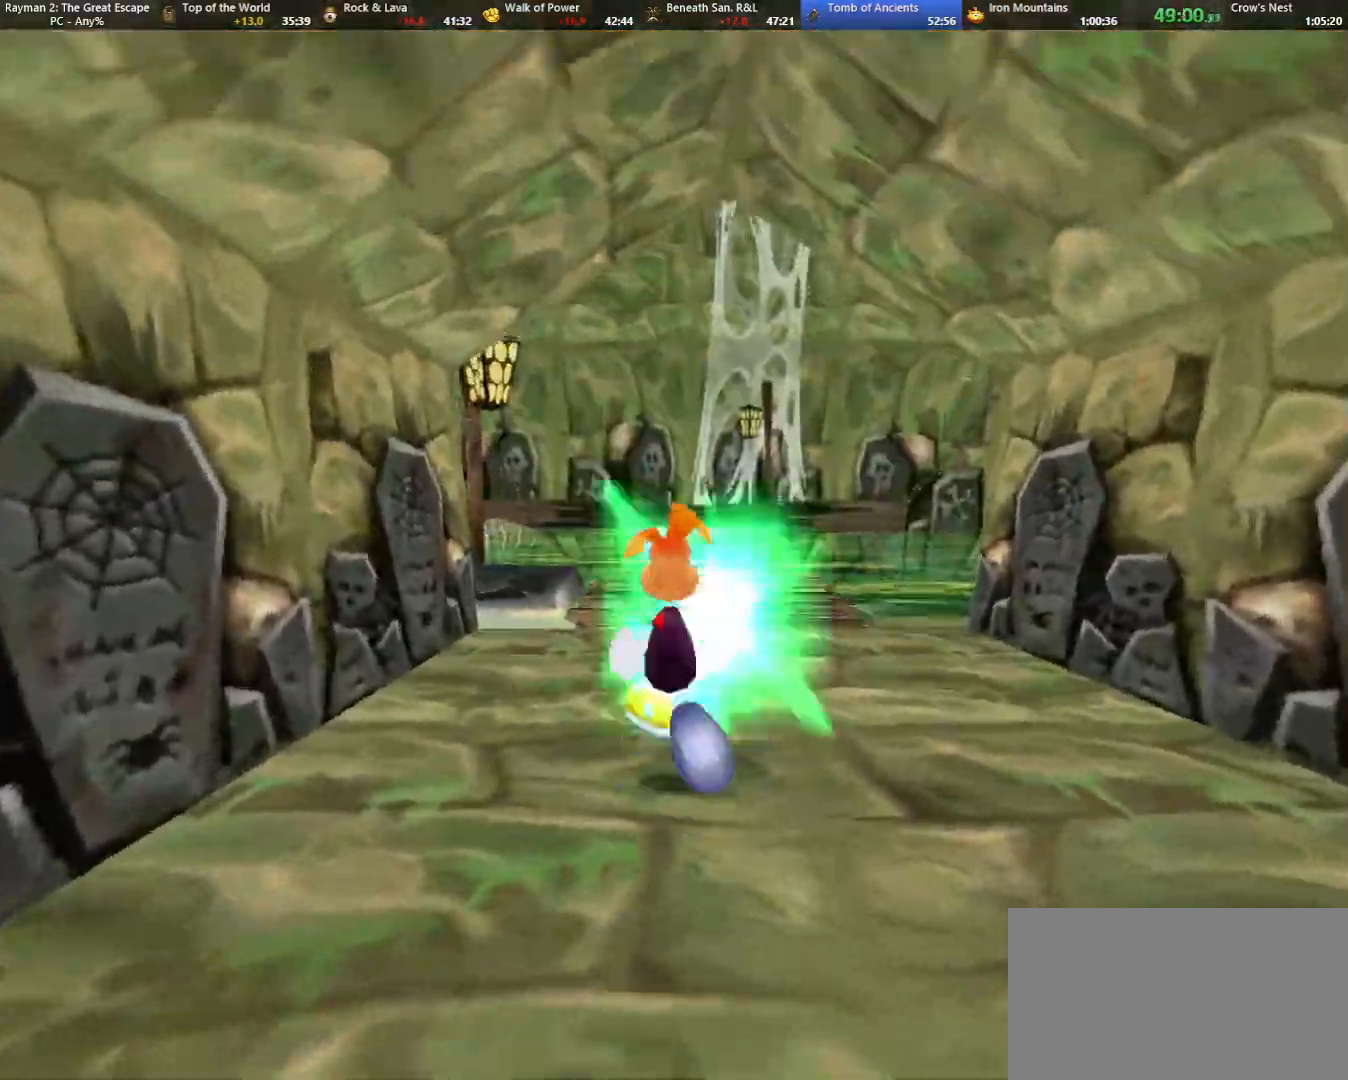
{"keys": ["up"], "events": []}
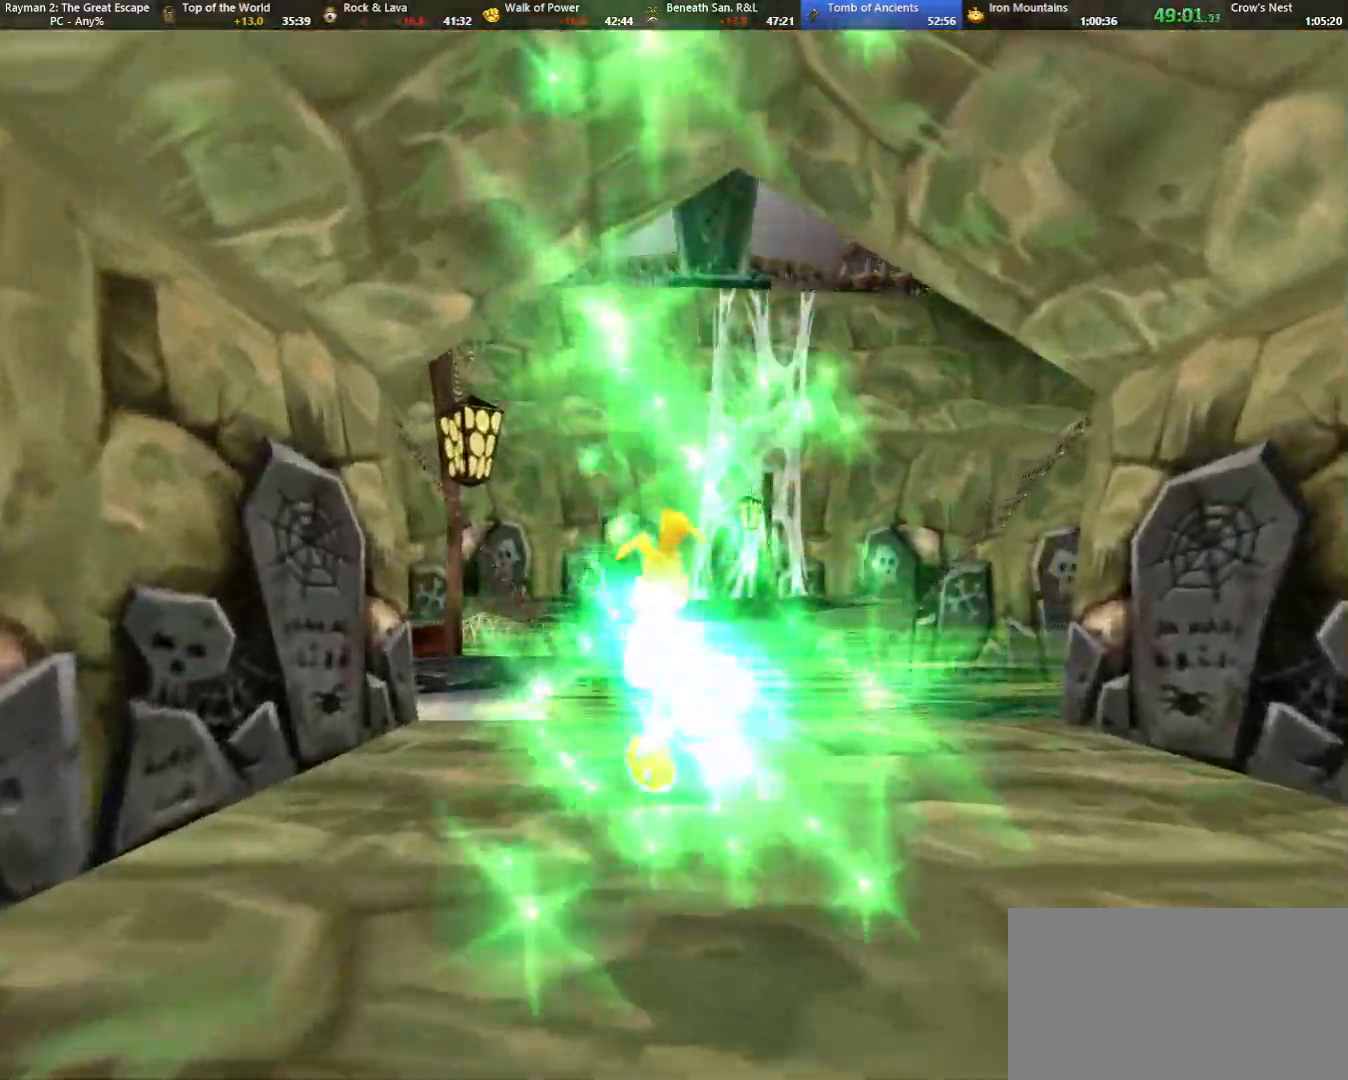
{"keys": ["up"], "events": [[417, "camr", "down"], [467, "camr", "up"]]}
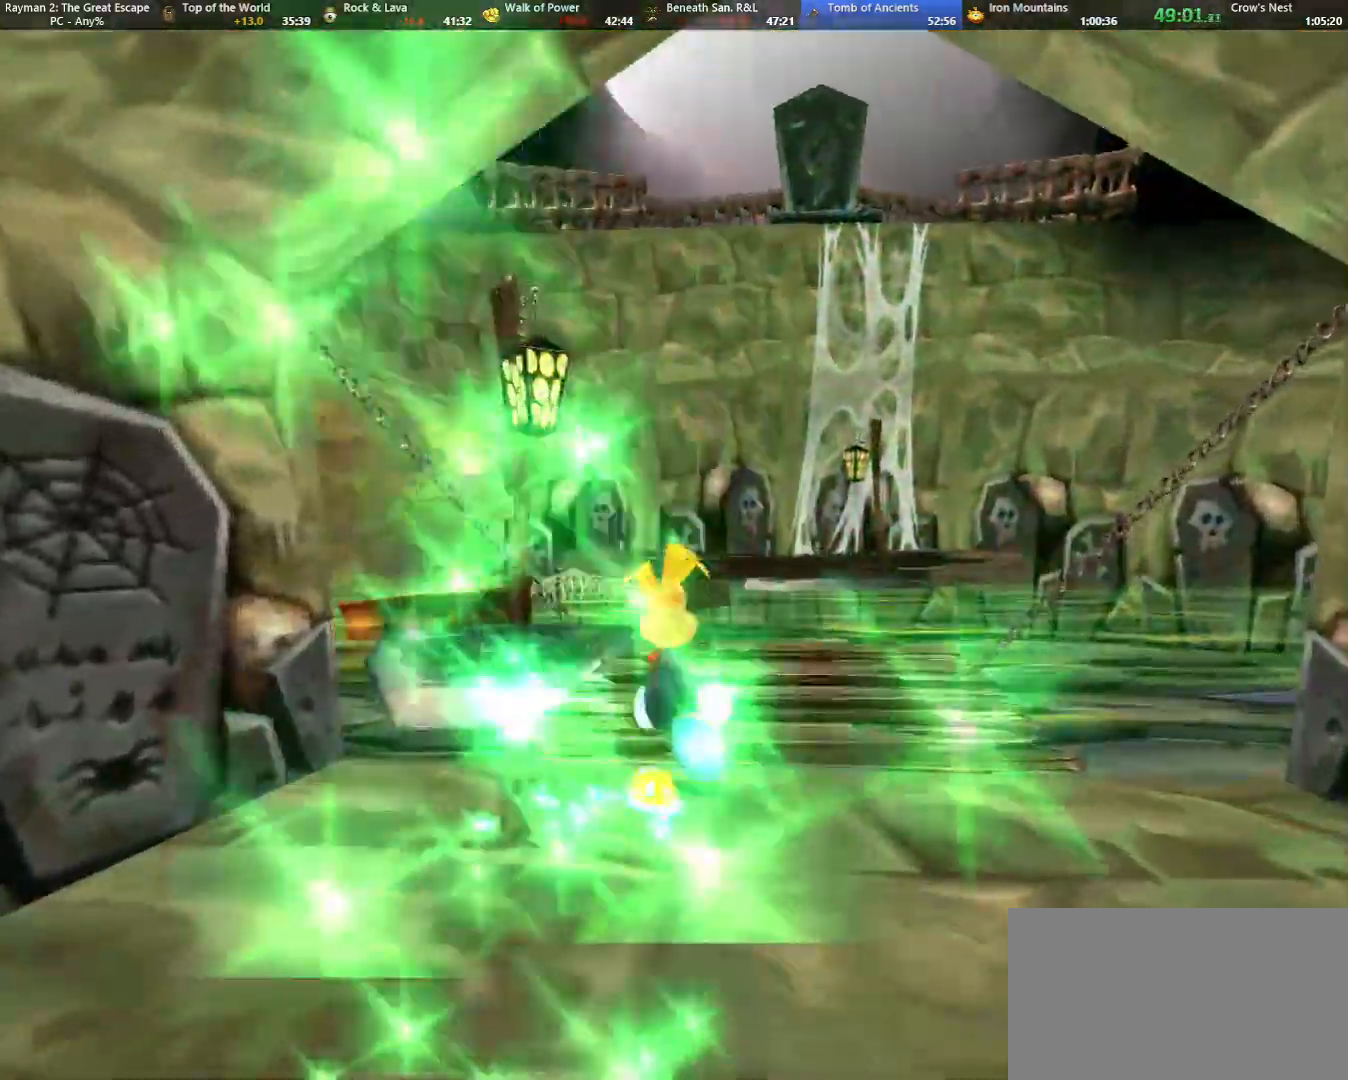
{"keys": ["up"], "events": []}
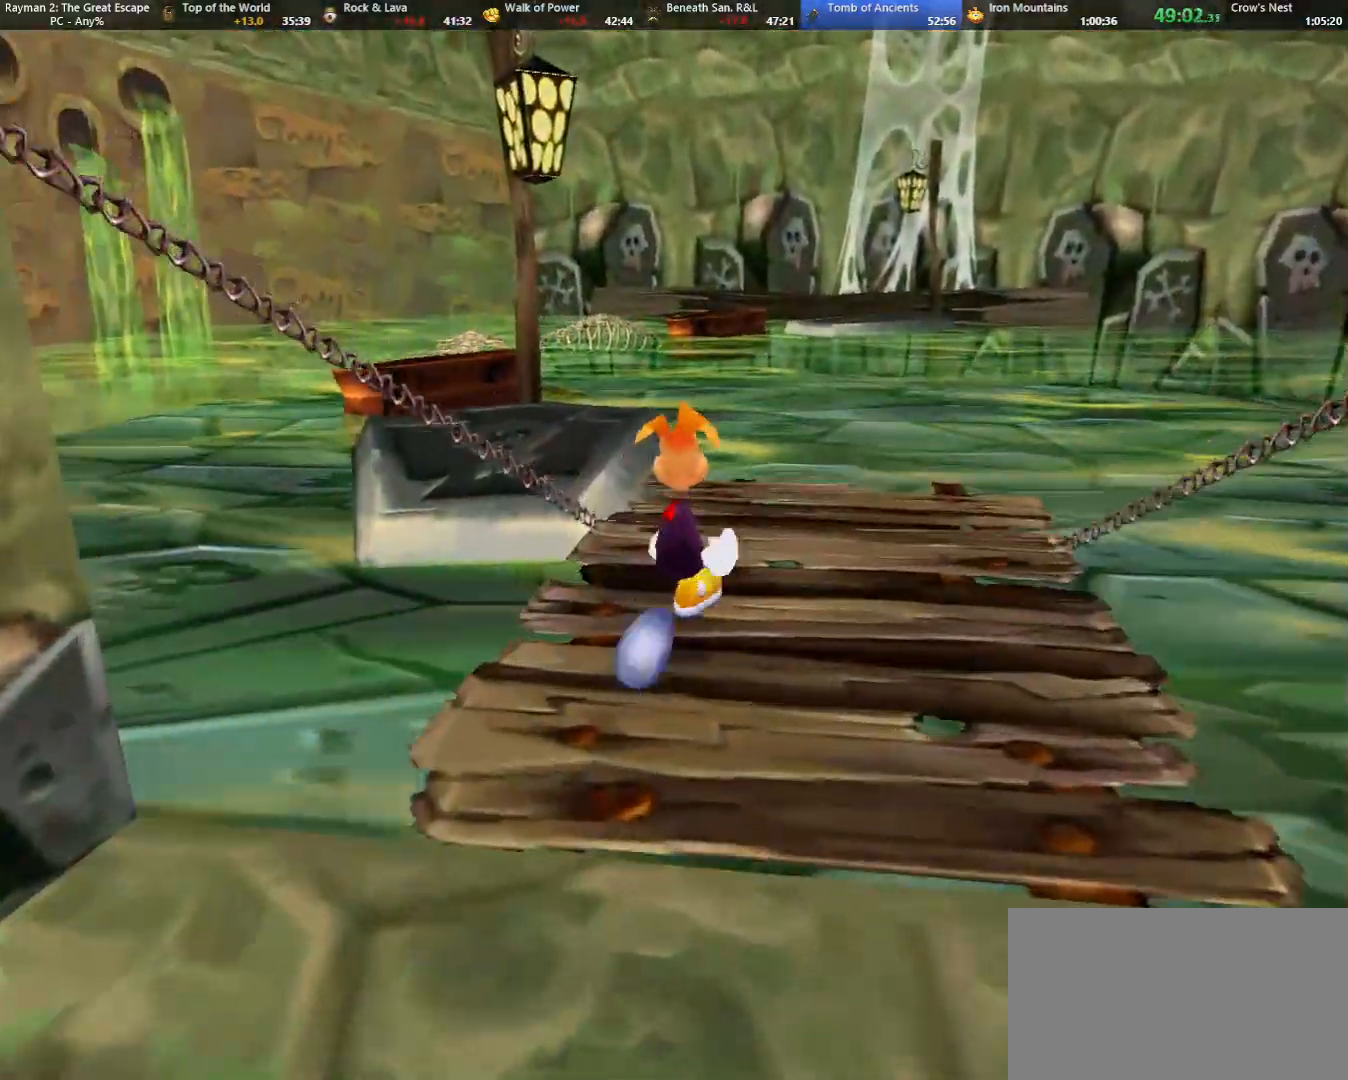
{"keys": ["up"], "events": [[217, "camr", "down"], [350, "camr", "up"]]}
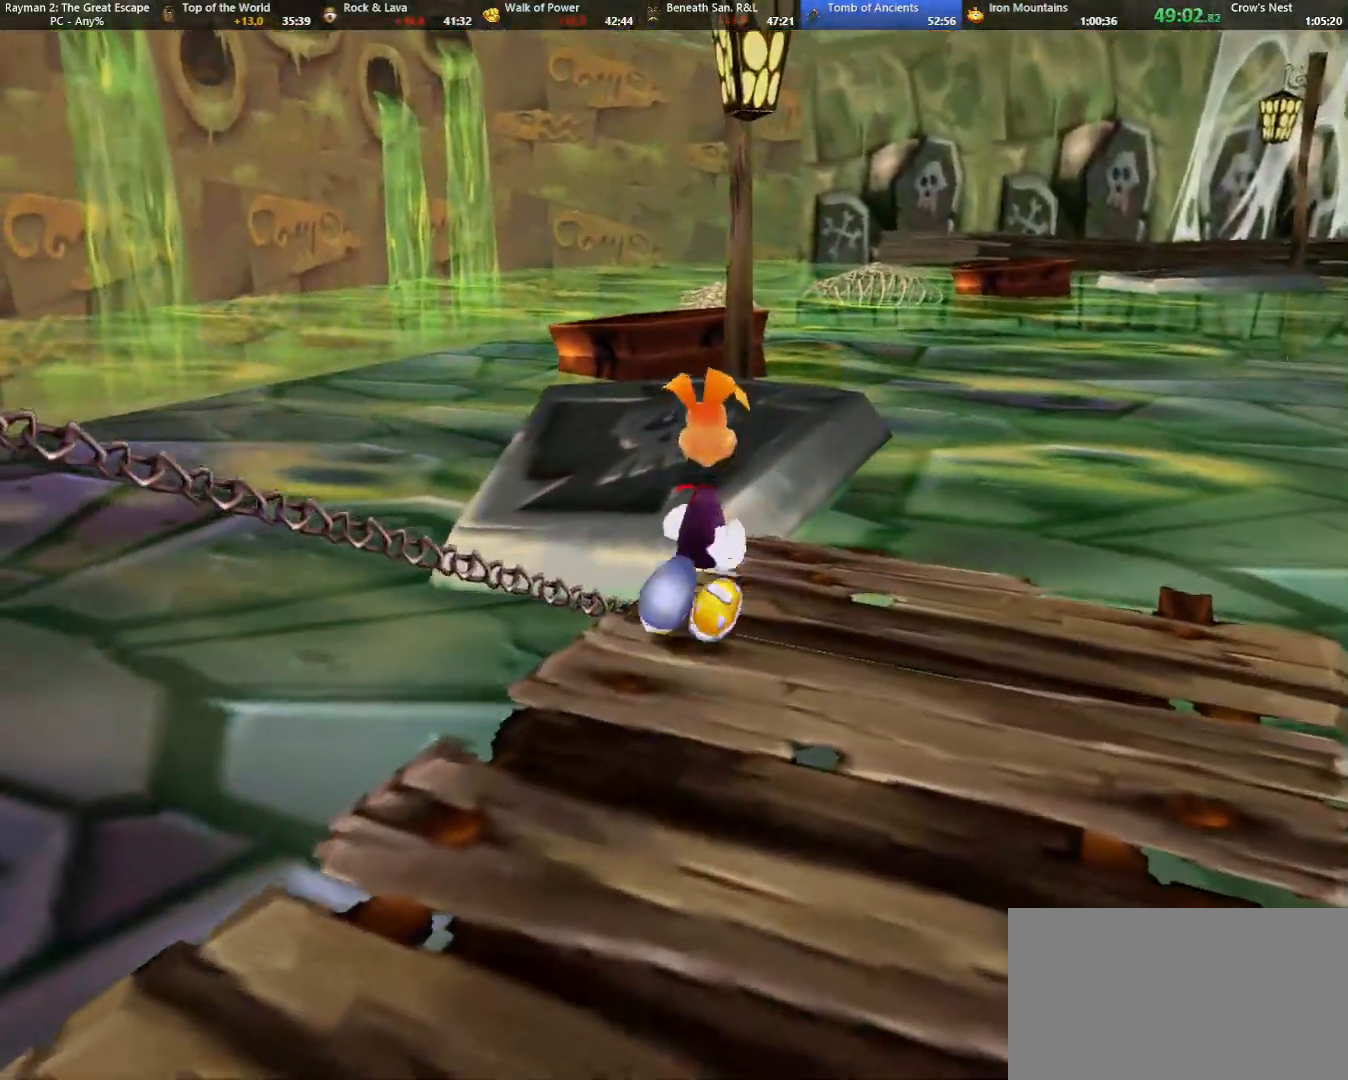
{"keys": ["up"], "events": [[33, "jump", "down"], [233, "jump", "up"], [367, "left", "down"], [417, "left", "up"]]}
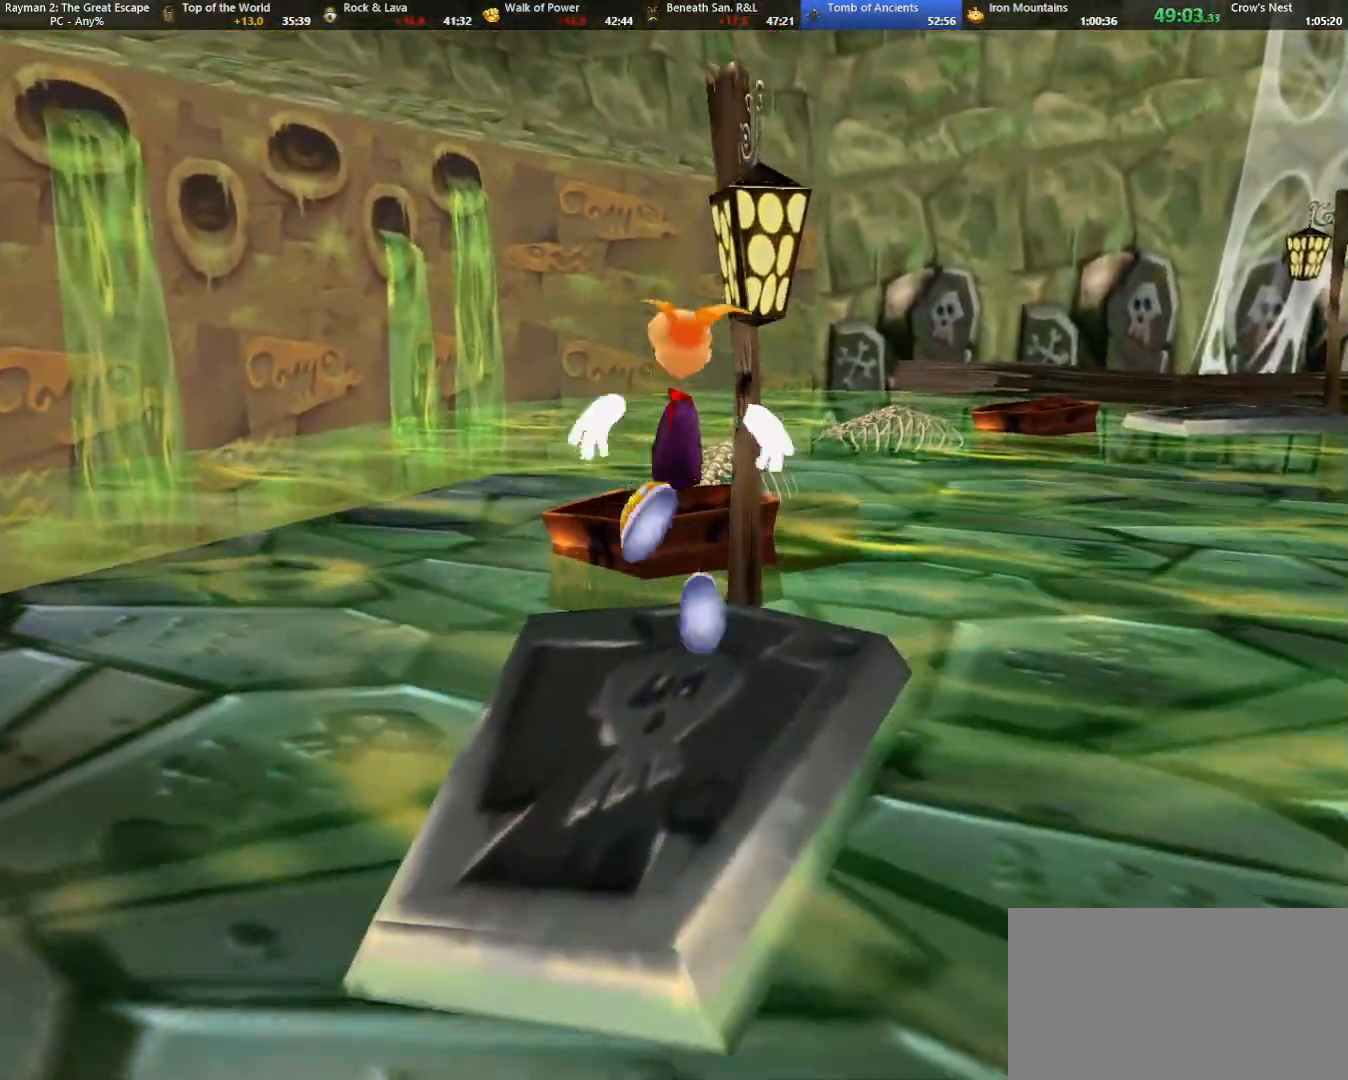
{"keys": ["shoot", "up"], "events": [[17, "shoot", "down"], [50, "shoot", "up"], [133, "shoot", "down"], [233, "shoot", "up"], [283, "shoot", "down"], [383, "shoot", "up"], [433, "shoot", "down"]]}
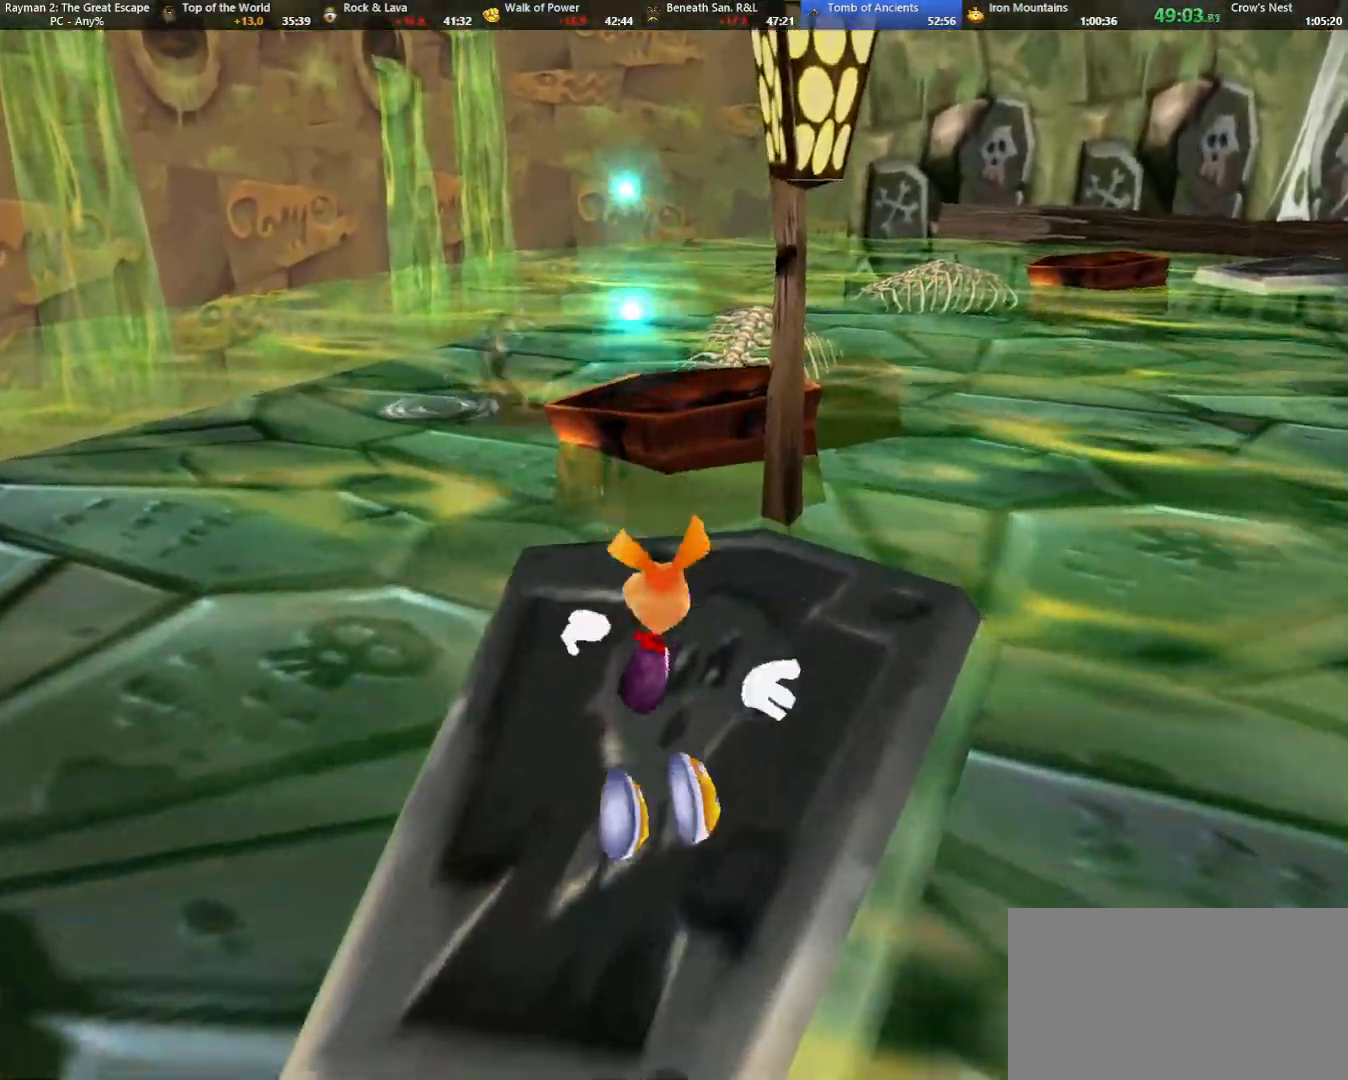
{"keys": ["up"], "events": [[33, "caml", "down"], [33, "shoot", "up"], [67, "caml", "up"], [117, "shoot", "down"], [217, "shoot", "up"], [300, "shoot", "down"], [350, "shoot", "up"], [433, "shoot", "down"], [483, "shoot", "up"]]}
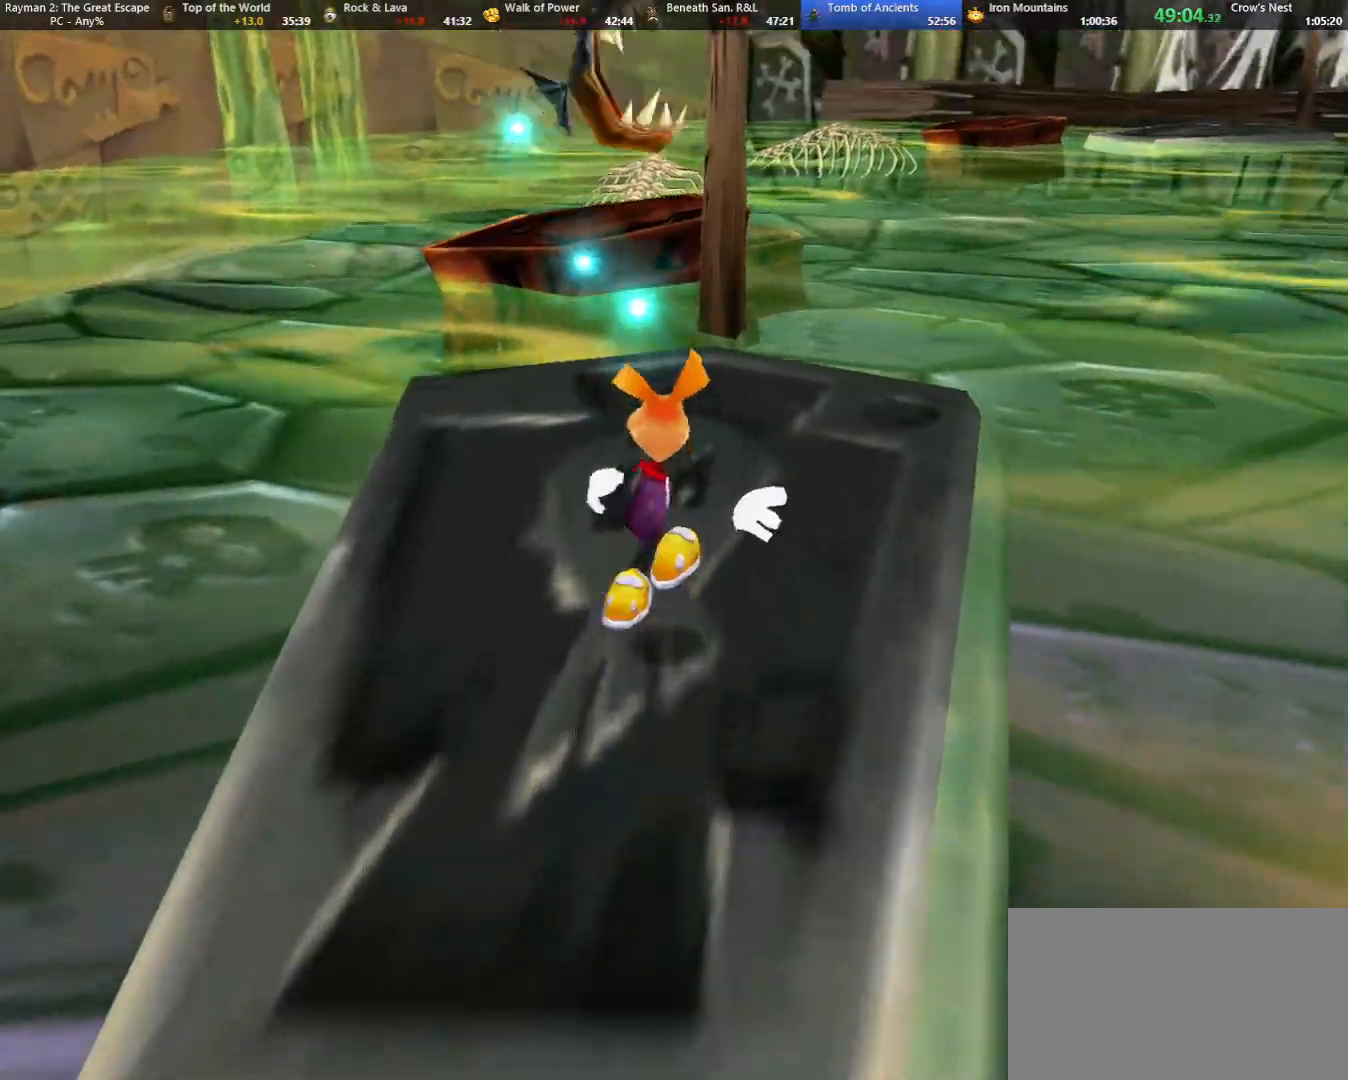
{"keys": ["up"], "events": [[83, "left", "down"], [83, "shoot", "down"], [117, "shoot", "up"], [183, "left", "up"], [233, "shoot", "down"], [283, "shoot", "up"], [367, "shoot", "down"], [450, "shoot", "up"]]}